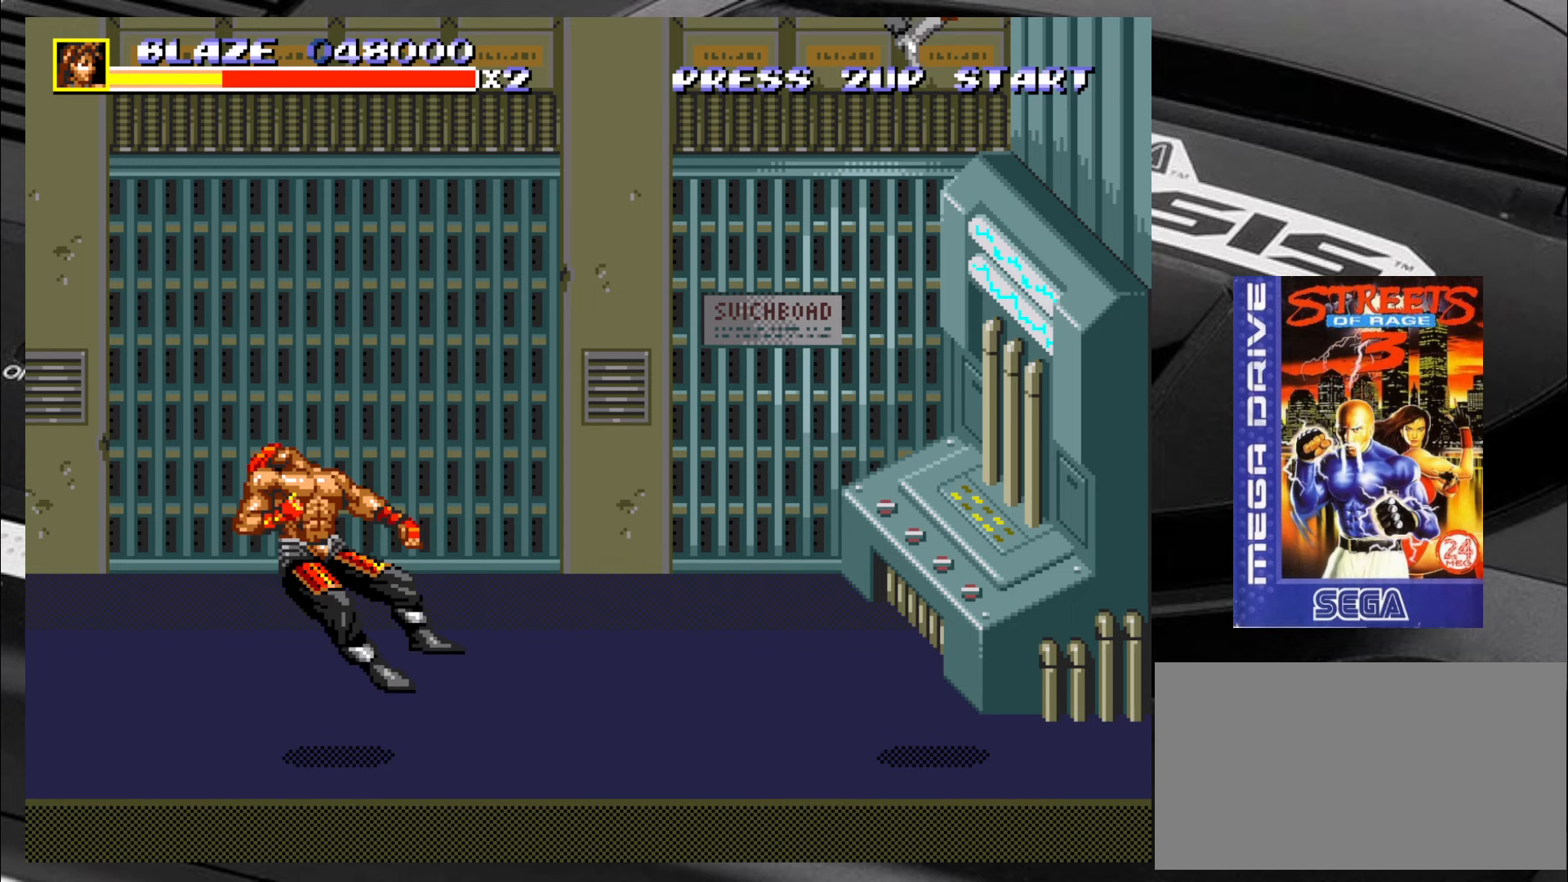
Gameplay with a controller (arcade stick); each line is a JSON object with the inputs held at the frame after it. "events" lists button and stick changes between this image and that frame as [ms after this image, input, new state], when the widget could be followed in between. Not read: L3 R3 SQUARE TRIANGLE.
{"buttons": [], "left_stick": "up-left", "events": [[283, "left_stick", "right"], [483, "left_stick", "up-left"]]}
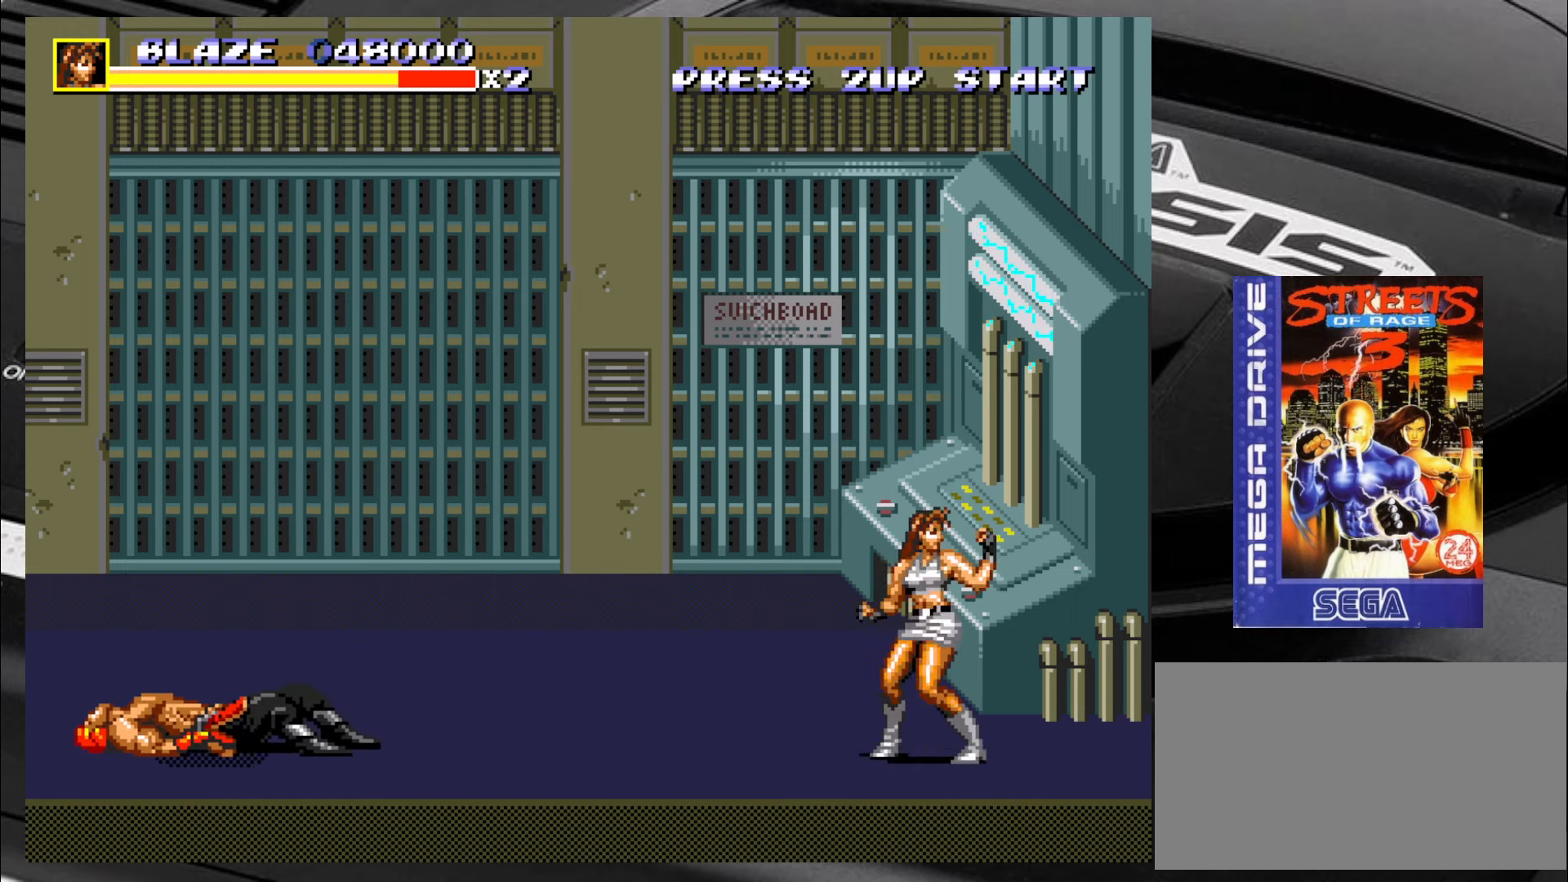
{"buttons": [], "left_stick": "up-right", "events": [[400, "left_stick", "up-right"]]}
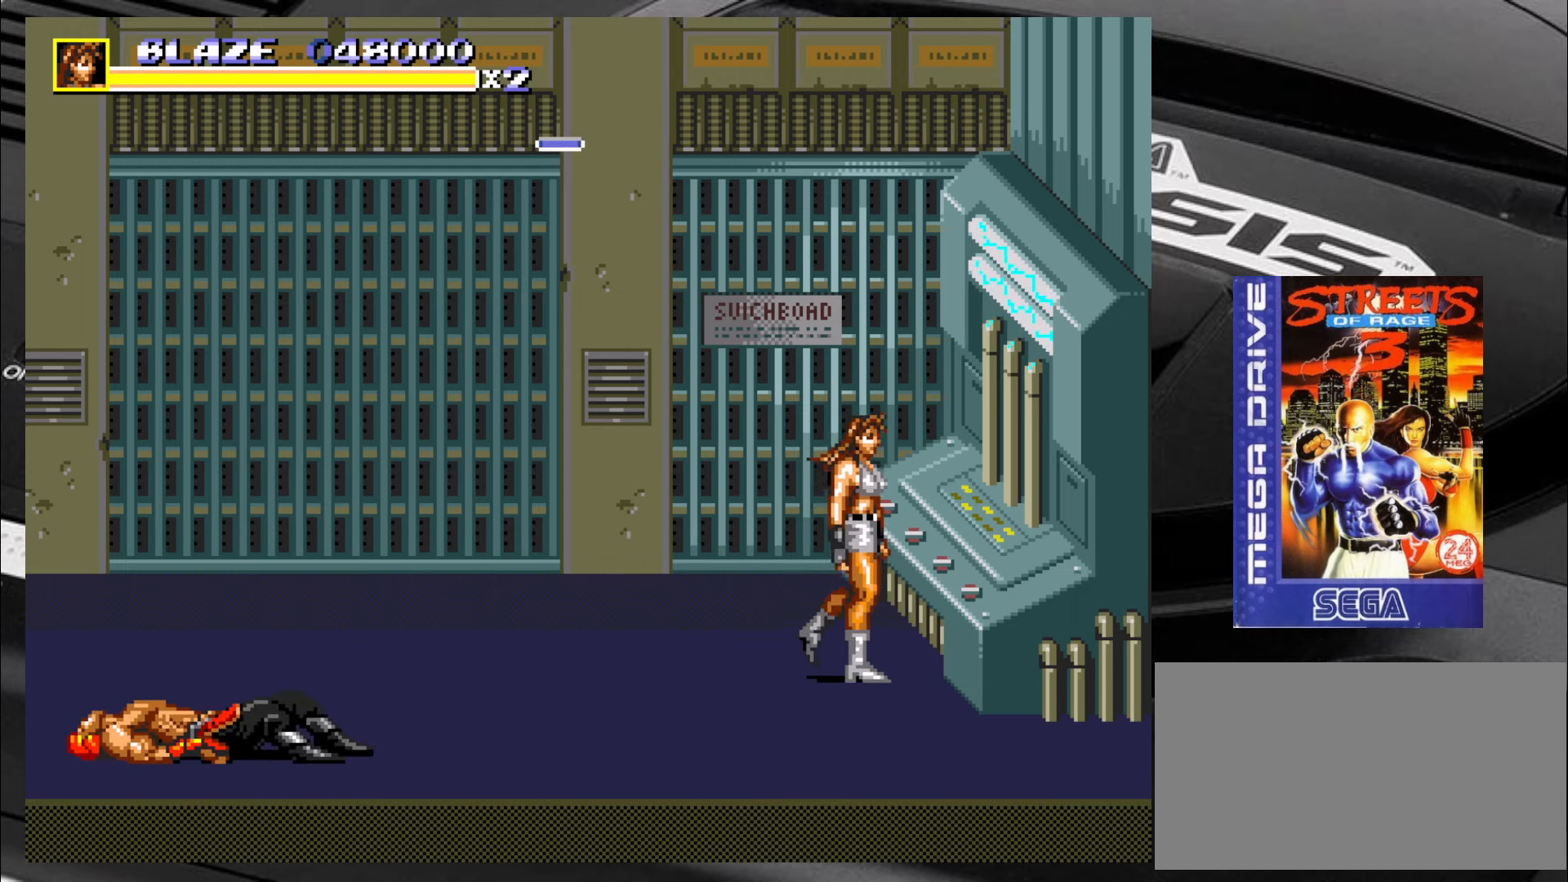
{"buttons": [], "left_stick": "down", "events": [[183, "left_stick", "left"], [233, "left_stick", "down"], [300, "left_stick", "right"], [350, "left_stick", "up"], [433, "left_stick", "left"], [483, "left_stick", "down"]]}
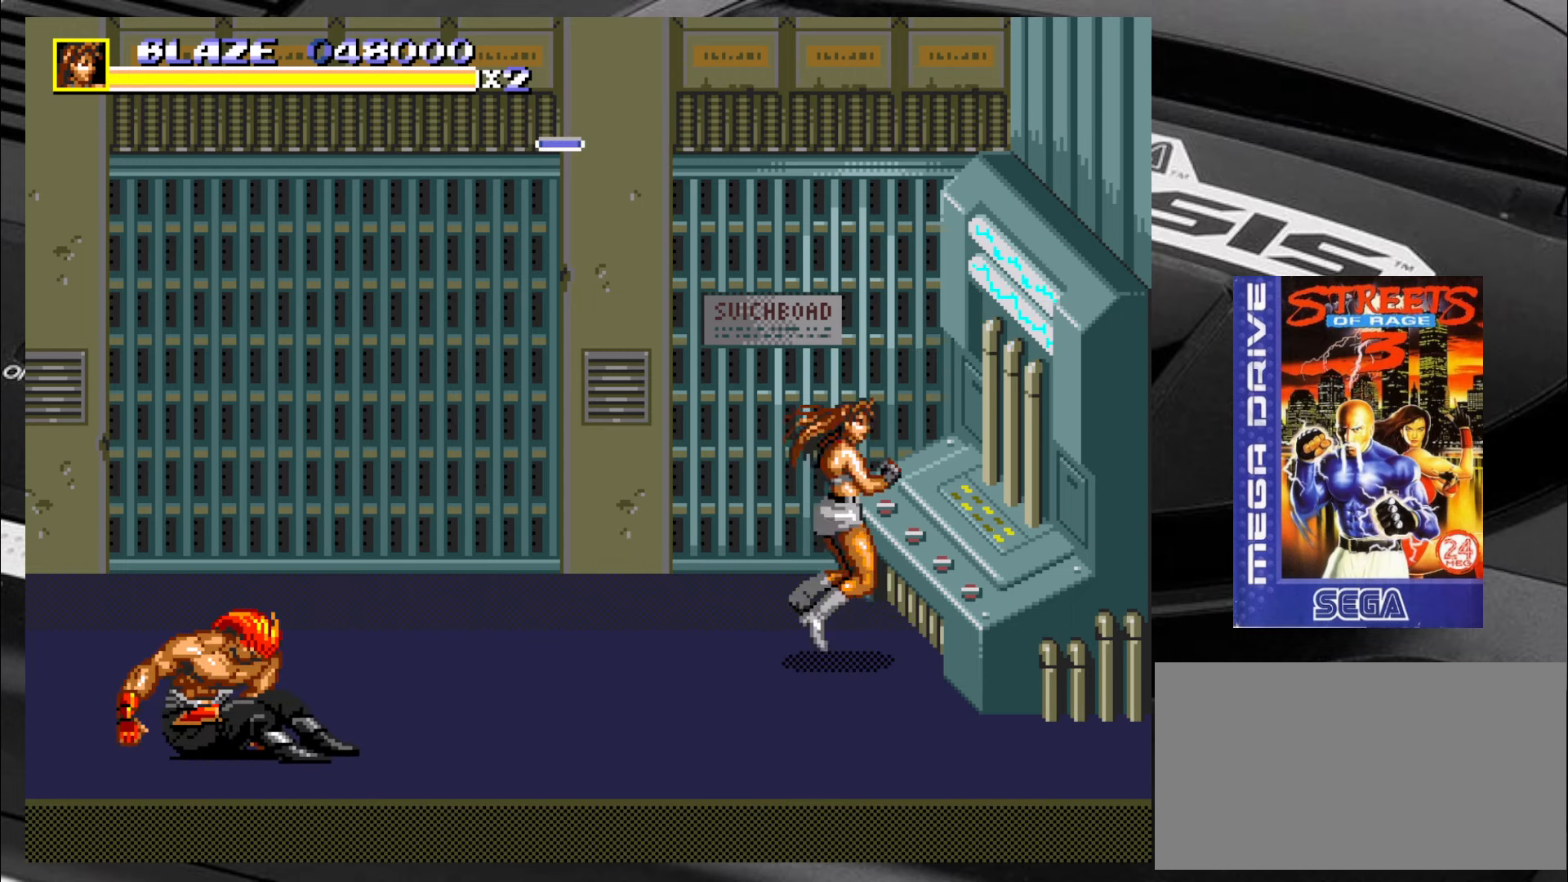
{"buttons": [], "left_stick": "down-right", "events": [[17, "left_stick", "right"], [133, "left_stick", "left"], [183, "left_stick", "down"], [300, "left_stick", "up"], [417, "left_stick", "down"], [467, "left_stick", "down-right"]]}
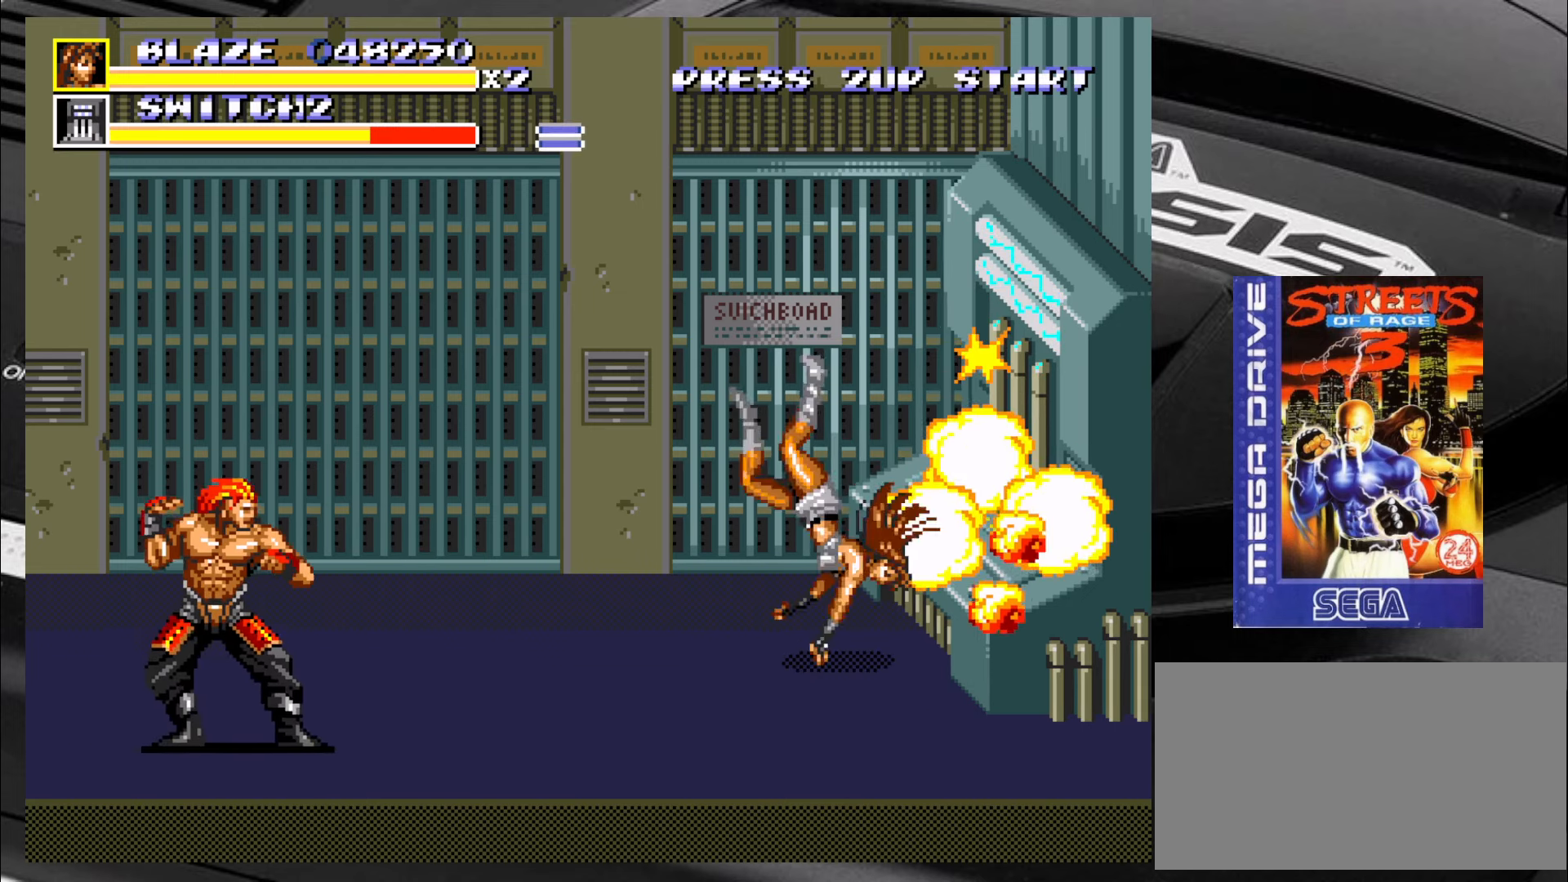
{"buttons": [], "left_stick": "center", "events": [[50, "left_stick", "up"], [167, "left_stick", "down"], [300, "left_stick", "up"], [417, "left_stick", "center"]]}
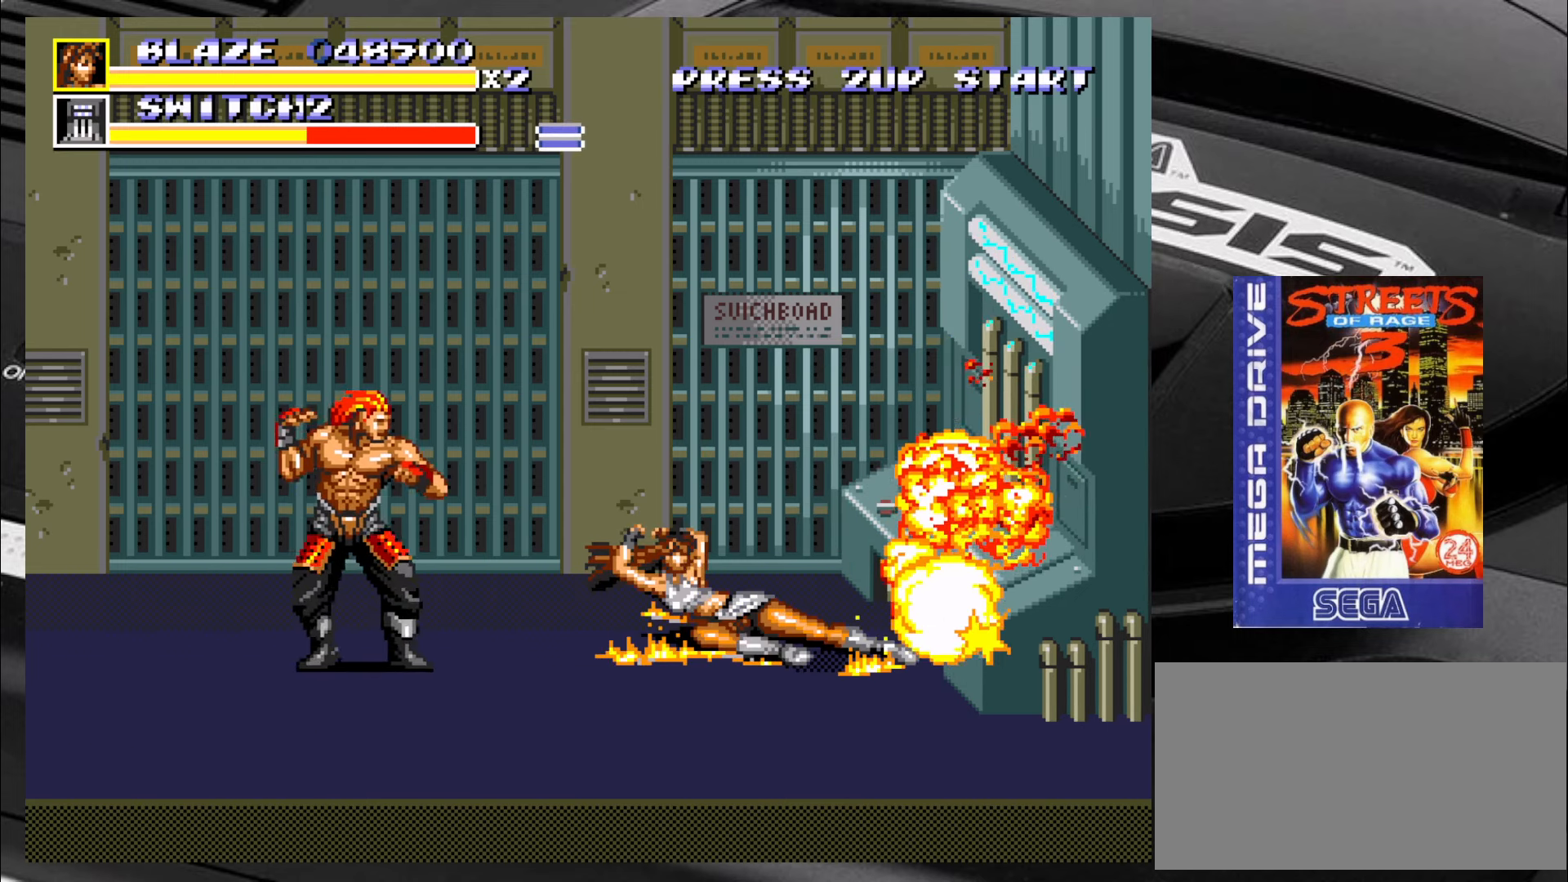
{"buttons": [], "left_stick": "down-right", "events": [[283, "left_stick", "down-right"]]}
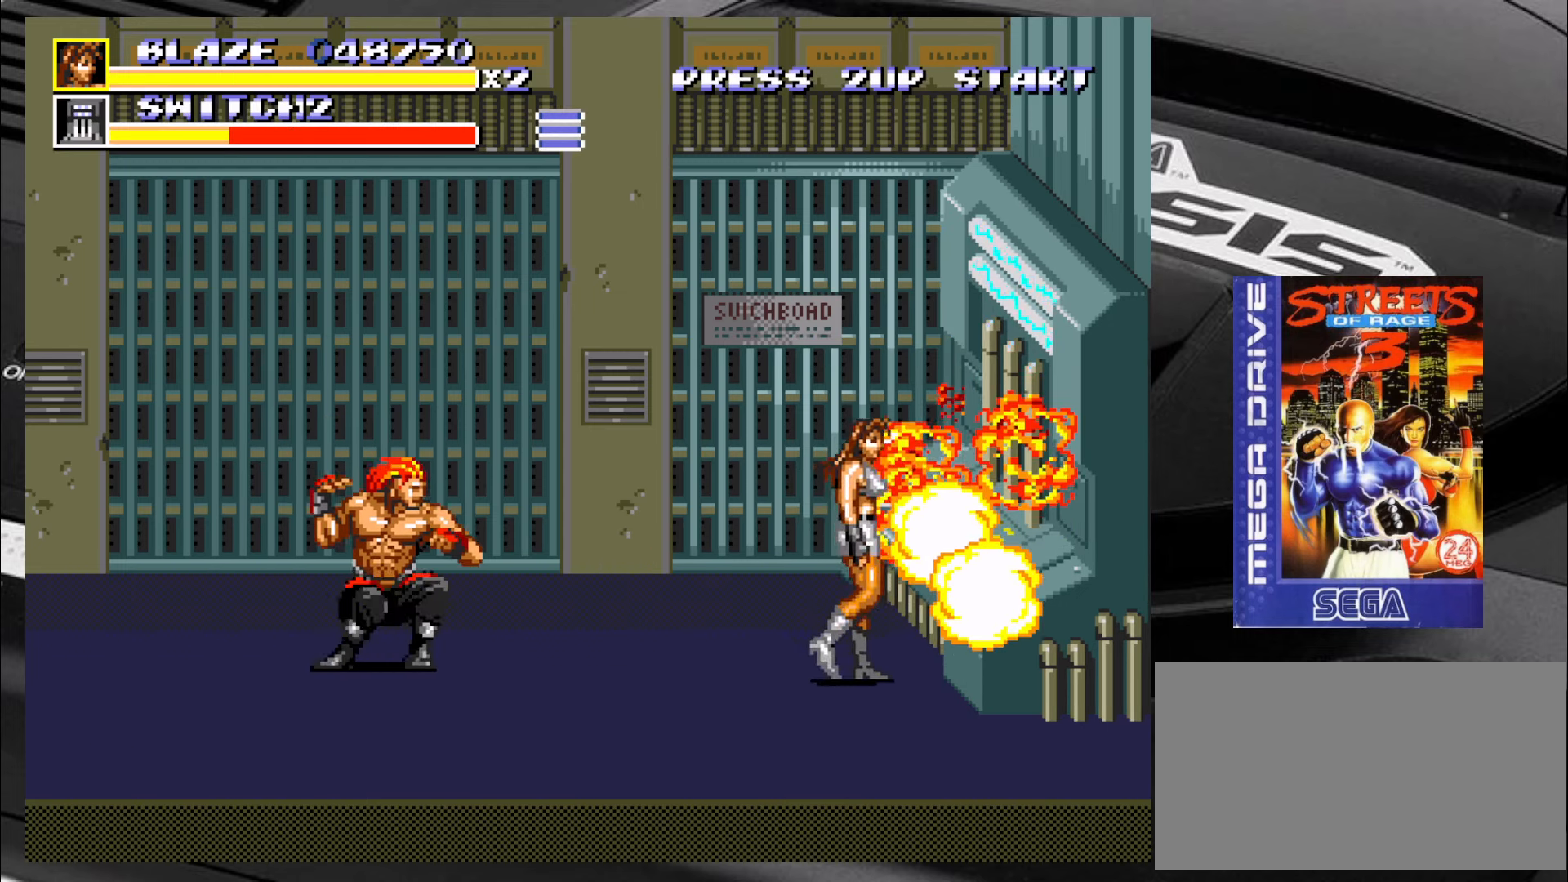
{"buttons": [], "left_stick": "down-left", "events": [[283, "left_stick", "down-left"]]}
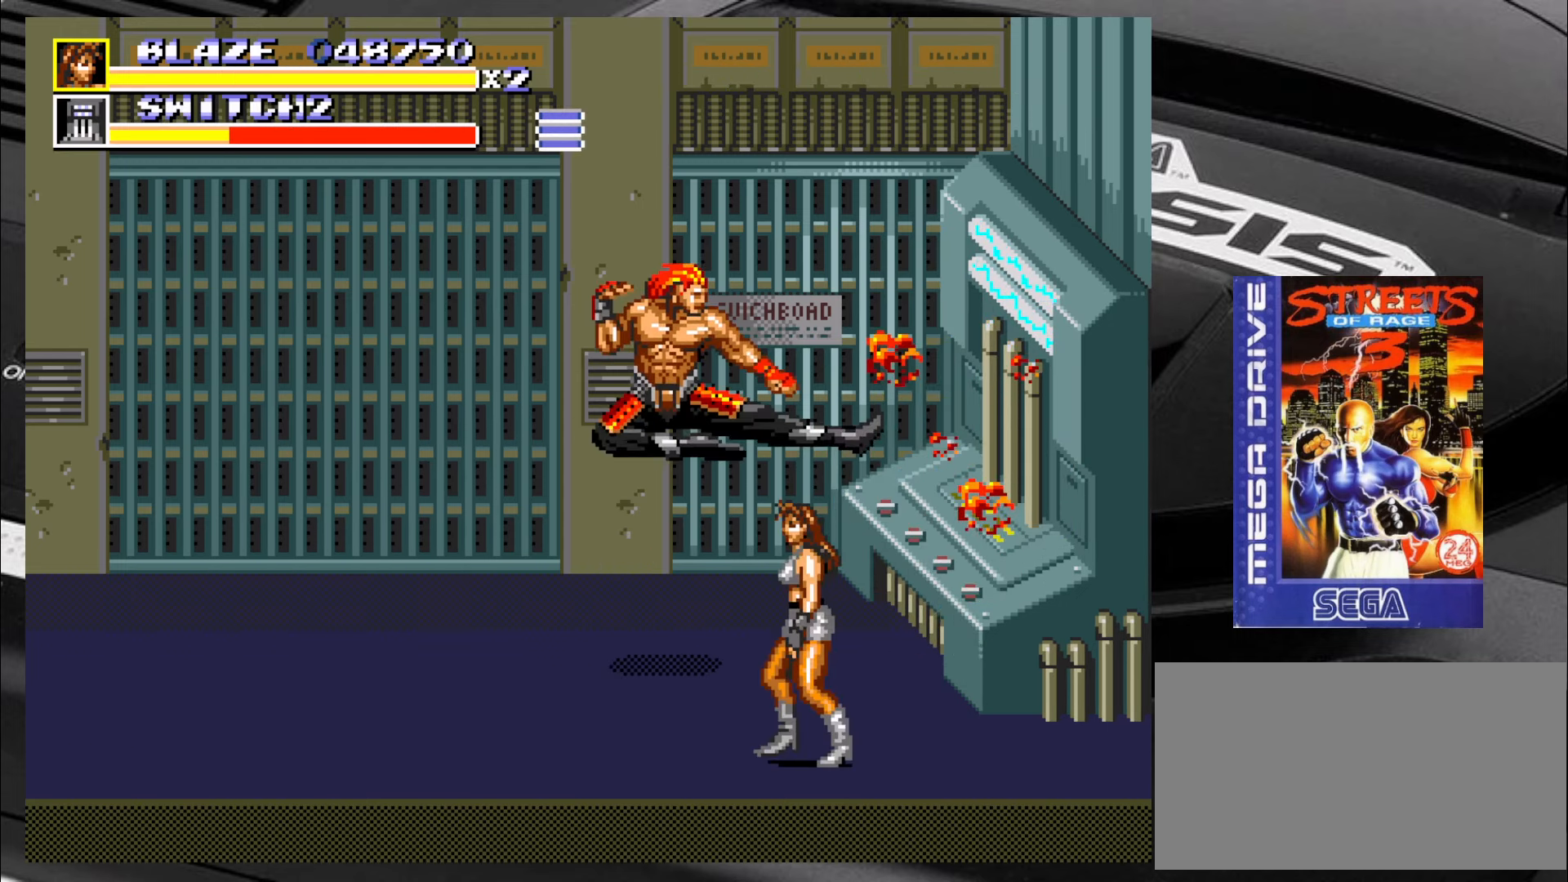
{"buttons": [], "left_stick": "up-right", "events": [[67, "left_stick", "up-left"], [367, "left_stick", "up-right"]]}
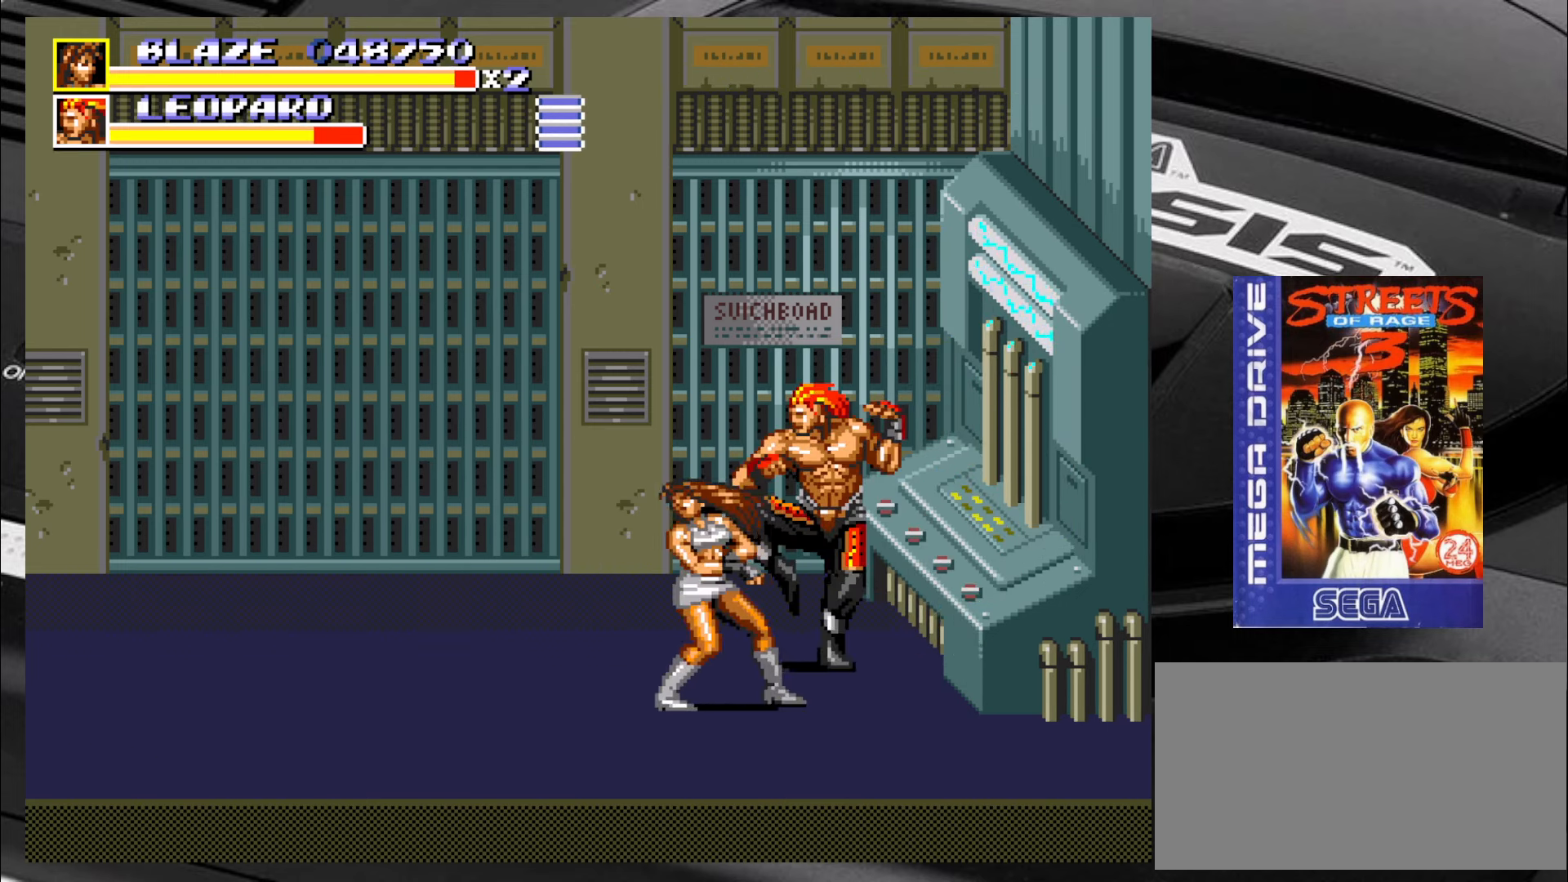
{"buttons": ["CIRCLE"], "left_stick": "up-right", "events": [[350, "CIRCLE", "down"], [400, "CIRCLE", "up"], [434, "CIRCLE", "down"]]}
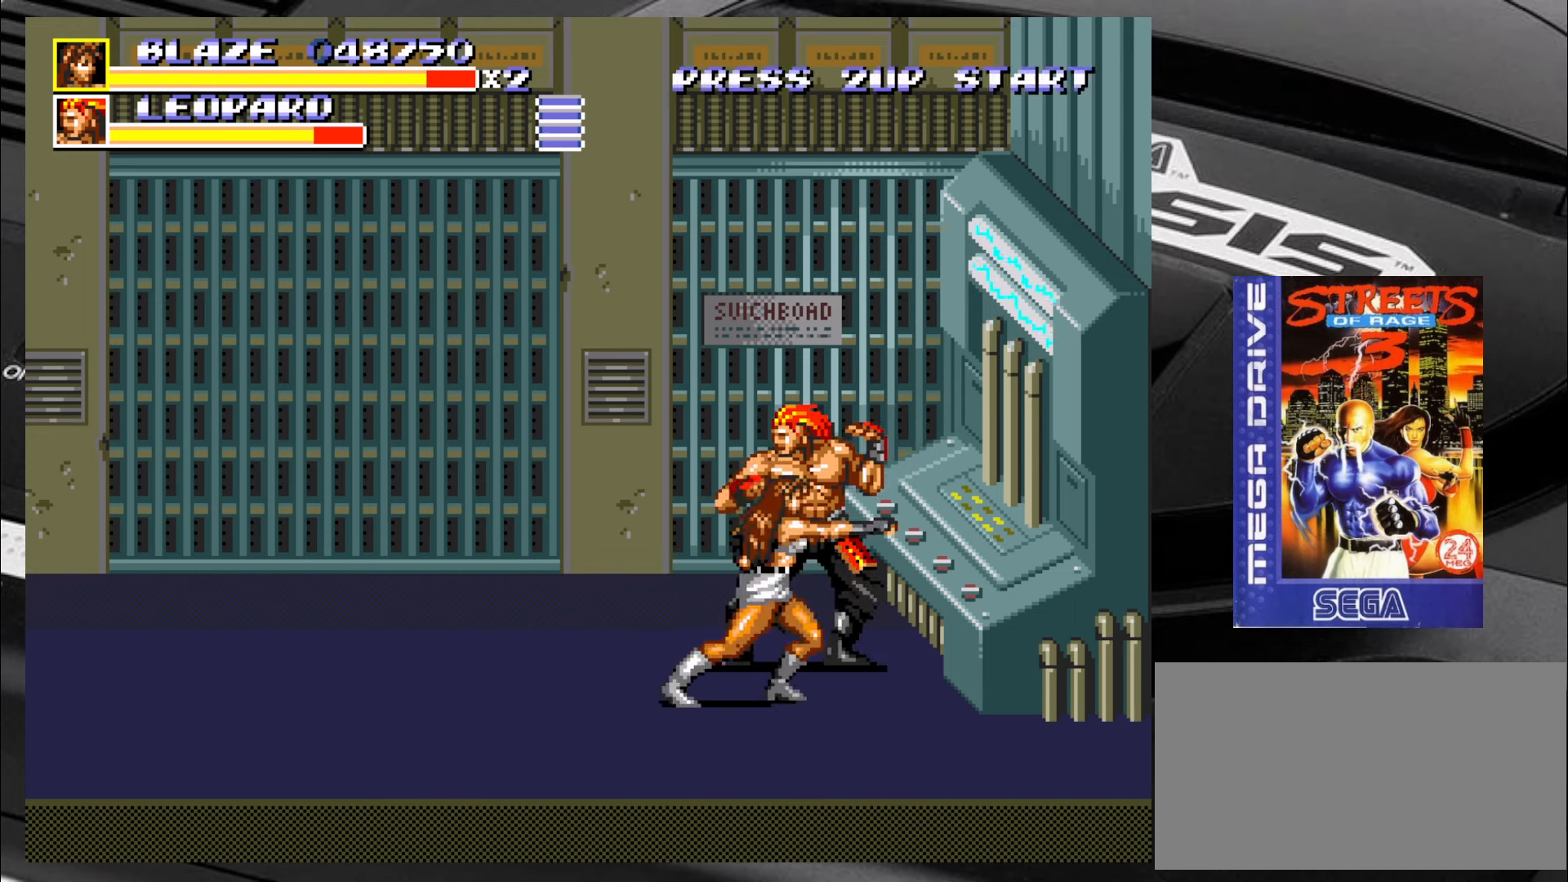
{"buttons": [], "left_stick": "up-right", "events": [[17, "CIRCLE", "up"], [67, "CIRCLE", "down"], [134, "CIRCLE", "up"], [184, "CIRCLE", "down"], [267, "CIRCLE", "up"], [317, "CIRCLE", "down"], [350, "CIRCLE", "up"], [434, "CIRCLE", "down"], [467, "CIRCLE", "up"]]}
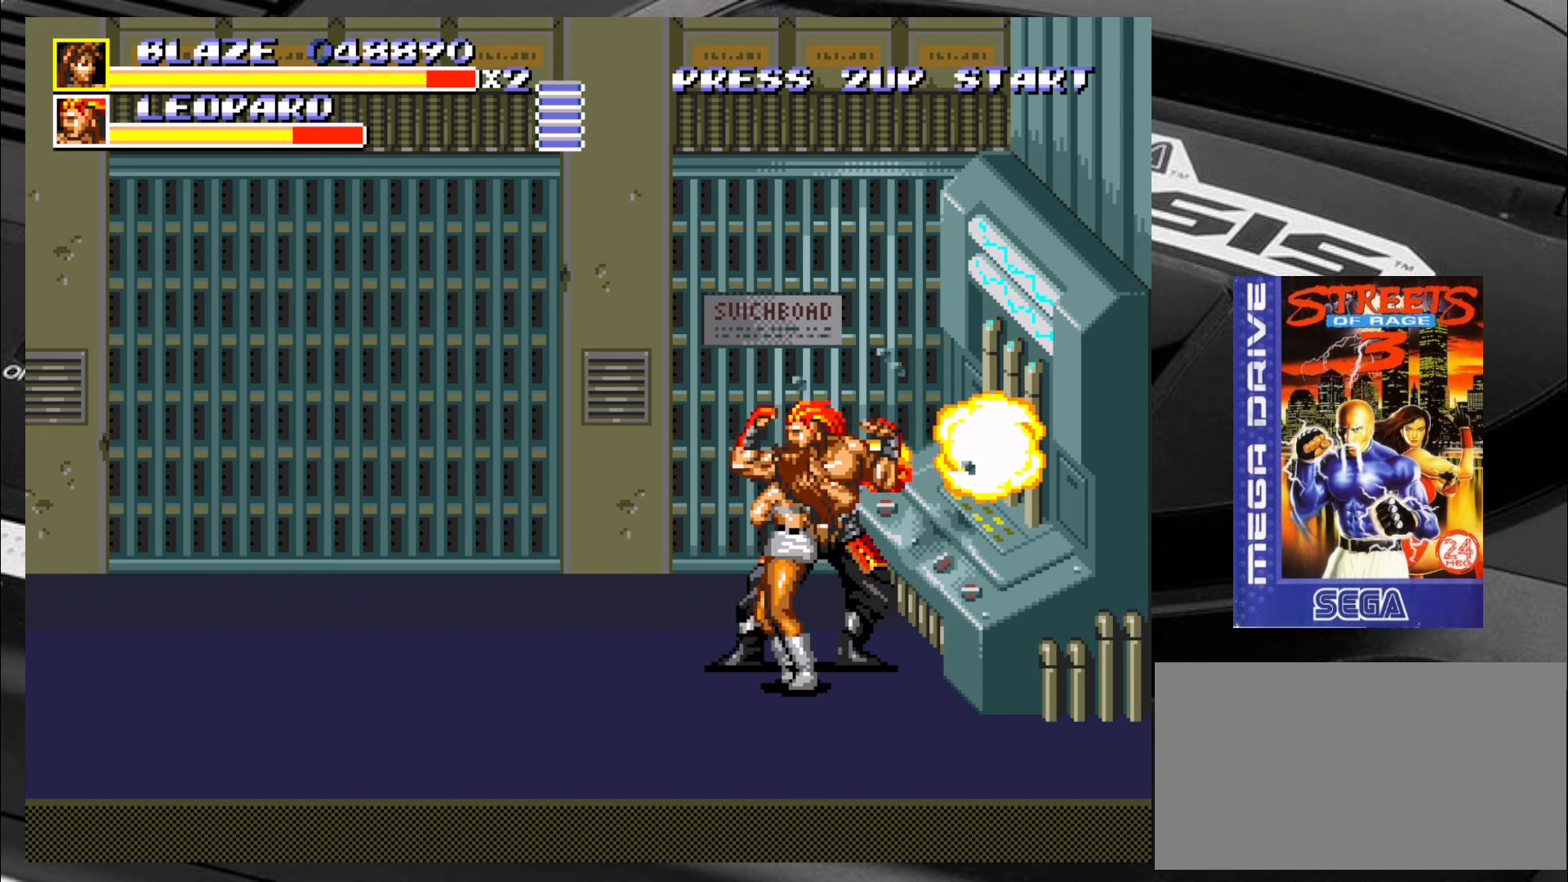
{"buttons": [], "left_stick": "up-right", "events": [[50, "CIRCLE", "down"], [100, "CIRCLE", "up"], [100, "left_stick", "right"], [184, "CIRCLE", "down"], [217, "CIRCLE", "up"], [300, "CIRCLE", "down"], [350, "CIRCLE", "up"], [434, "CIRCLE", "down"], [467, "CIRCLE", "up"], [500, "left_stick", "up-right"]]}
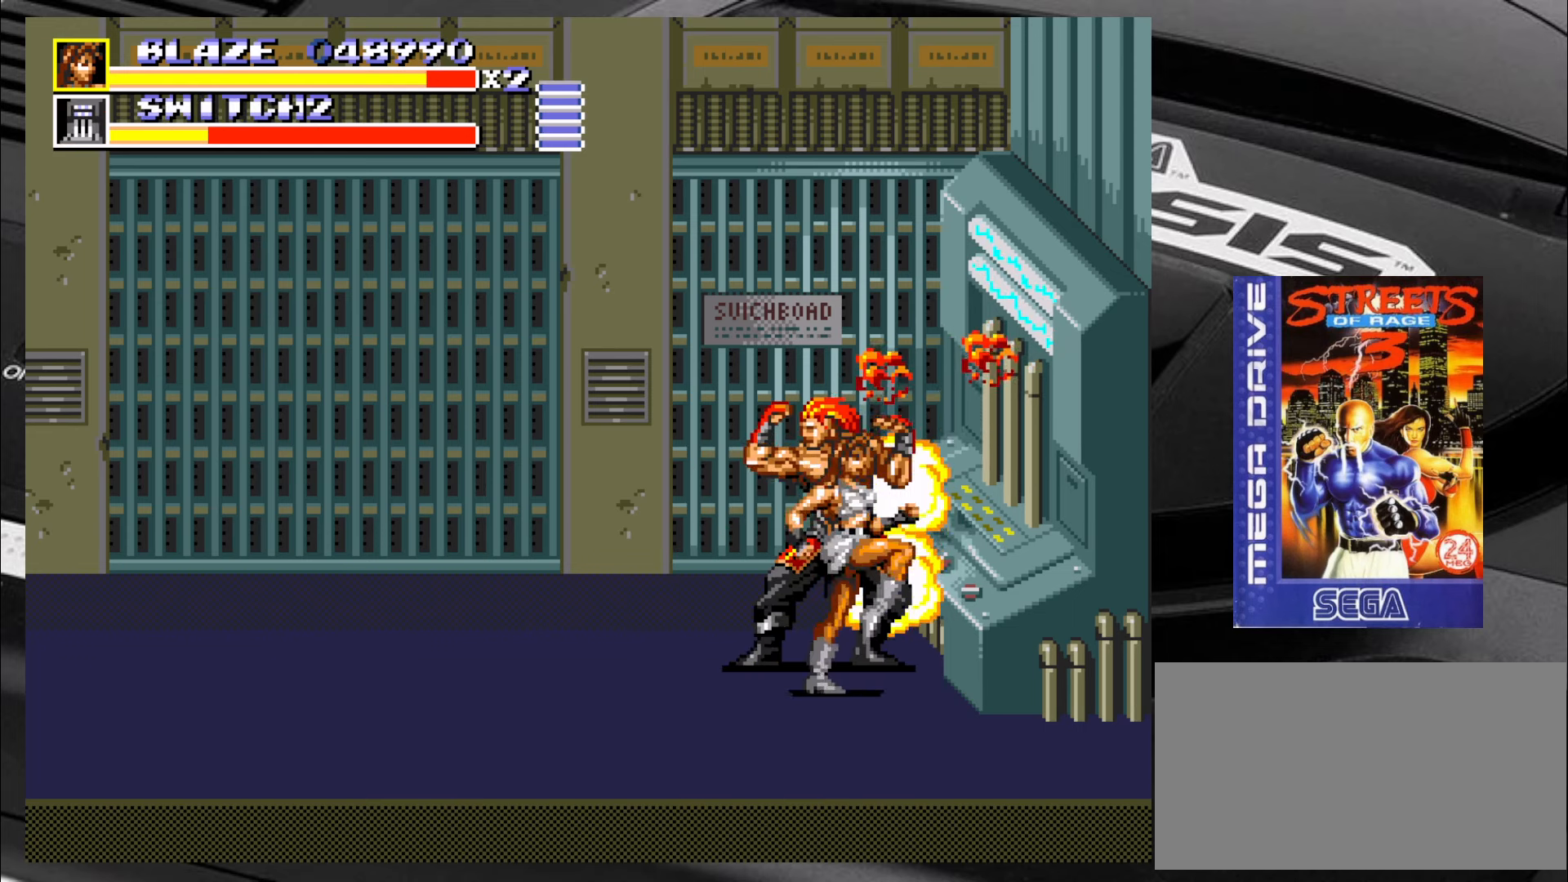
{"buttons": [], "left_stick": "up-right", "events": [[50, "CIRCLE", "down"], [84, "CIRCLE", "up"], [167, "CIRCLE", "down"], [217, "CIRCLE", "up"], [300, "CIRCLE", "down"], [334, "CIRCLE", "up"], [434, "CIRCLE", "down"], [500, "CIRCLE", "up"]]}
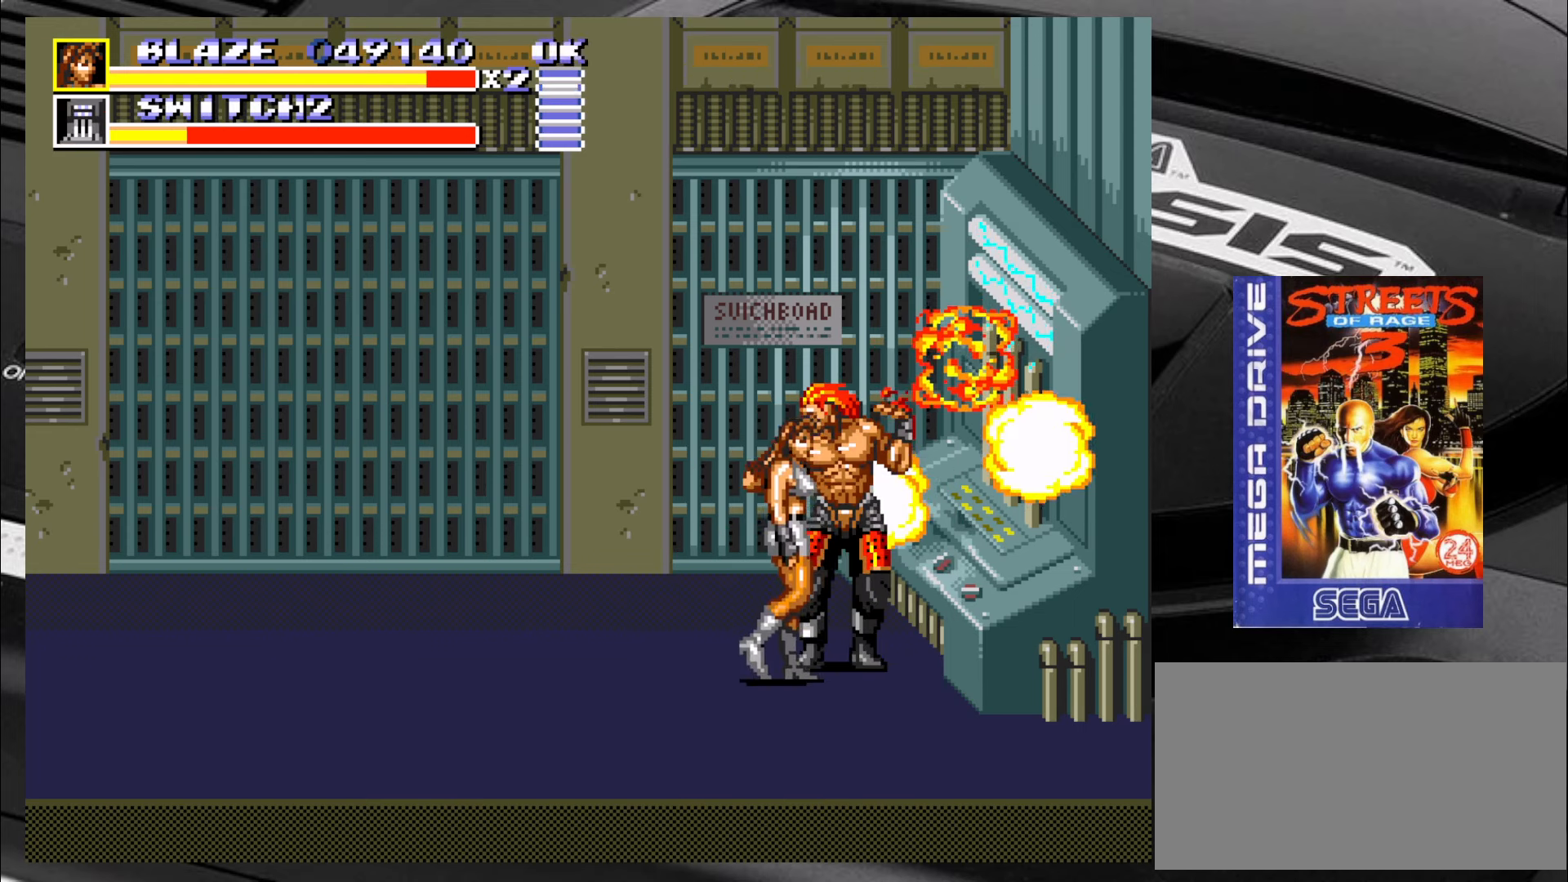
{"buttons": [], "left_stick": "right", "events": [[50, "CIRCLE", "down"], [50, "left_stick", "right"], [134, "CIRCLE", "up"], [167, "CIRCLE", "down"], [167, "left_stick", "up-right"], [250, "CIRCLE", "up"], [284, "CIRCLE", "down"], [367, "CIRCLE", "up"], [367, "left_stick", "right"], [417, "CIRCLE", "down"], [500, "CIRCLE", "up"]]}
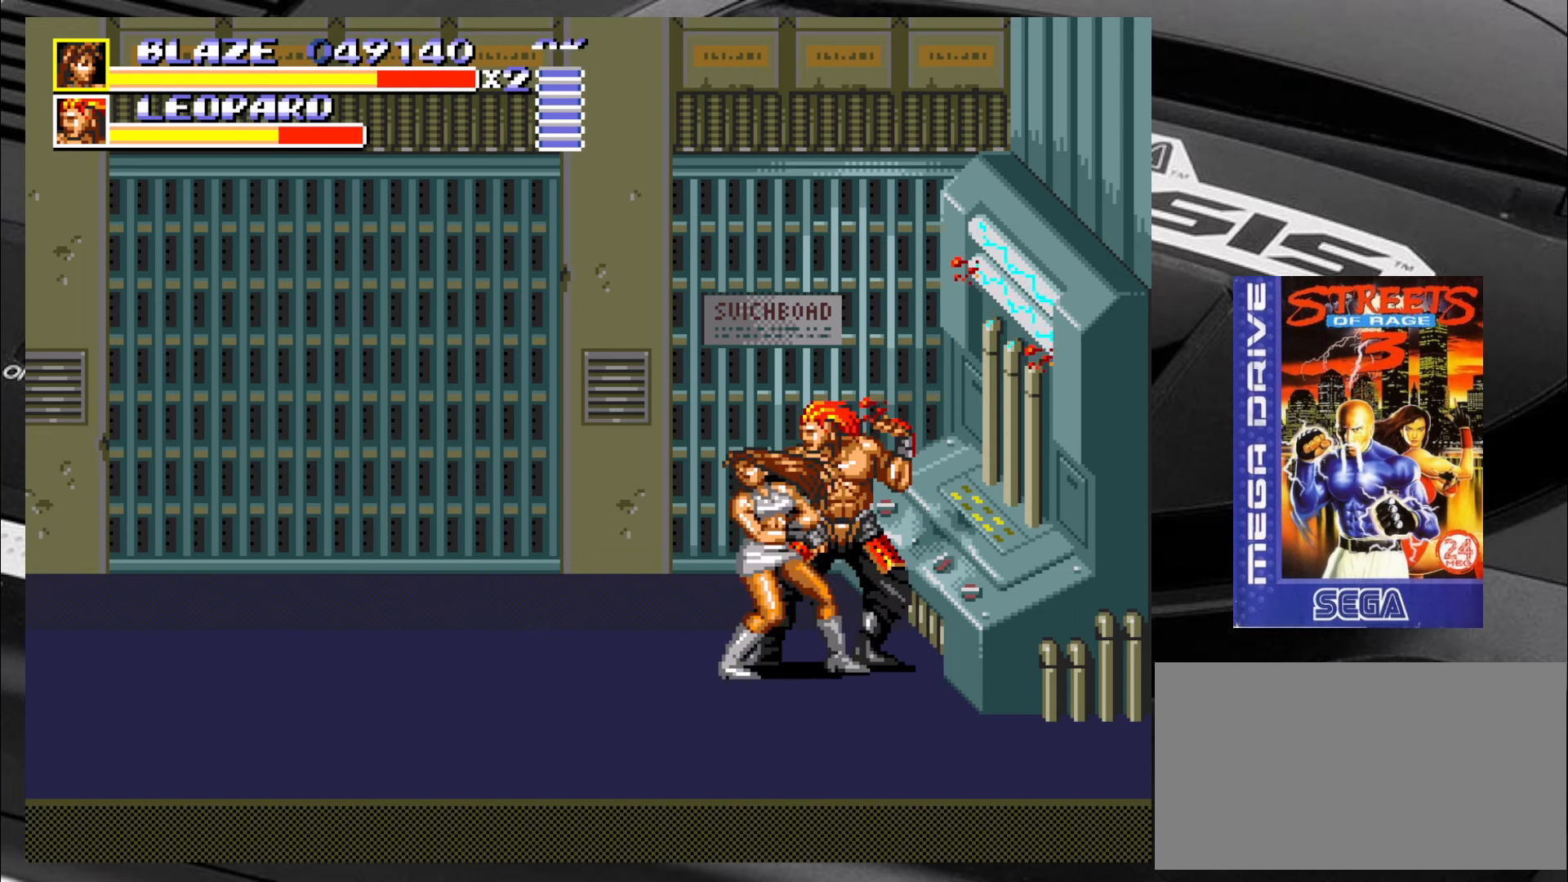
{"buttons": [], "left_stick": "right", "events": [[34, "CIRCLE", "down"], [117, "CIRCLE", "up"], [200, "CIRCLE", "down"], [250, "CIRCLE", "up"], [334, "CIRCLE", "down"], [367, "CIRCLE", "up"], [450, "CIRCLE", "down"], [484, "CIRCLE", "up"]]}
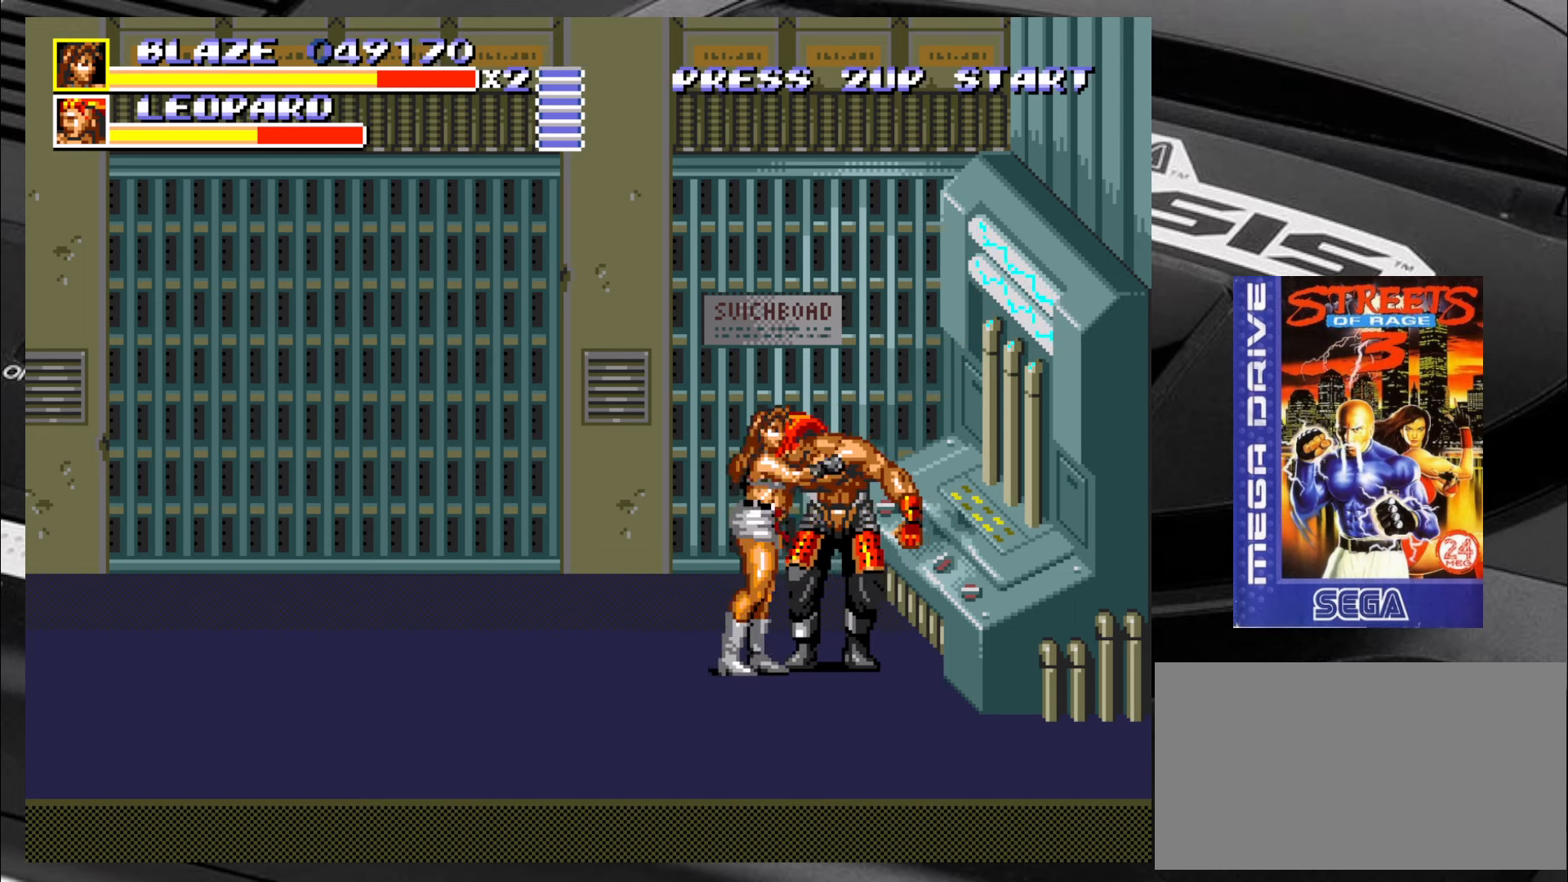
{"buttons": ["CIRCLE"], "left_stick": "right", "events": [[67, "CIRCLE", "down"], [150, "CIRCLE", "up"], [200, "CIRCLE", "down"], [284, "CIRCLE", "up"], [317, "CIRCLE", "down"], [400, "CIRCLE", "up"], [450, "CIRCLE", "down"]]}
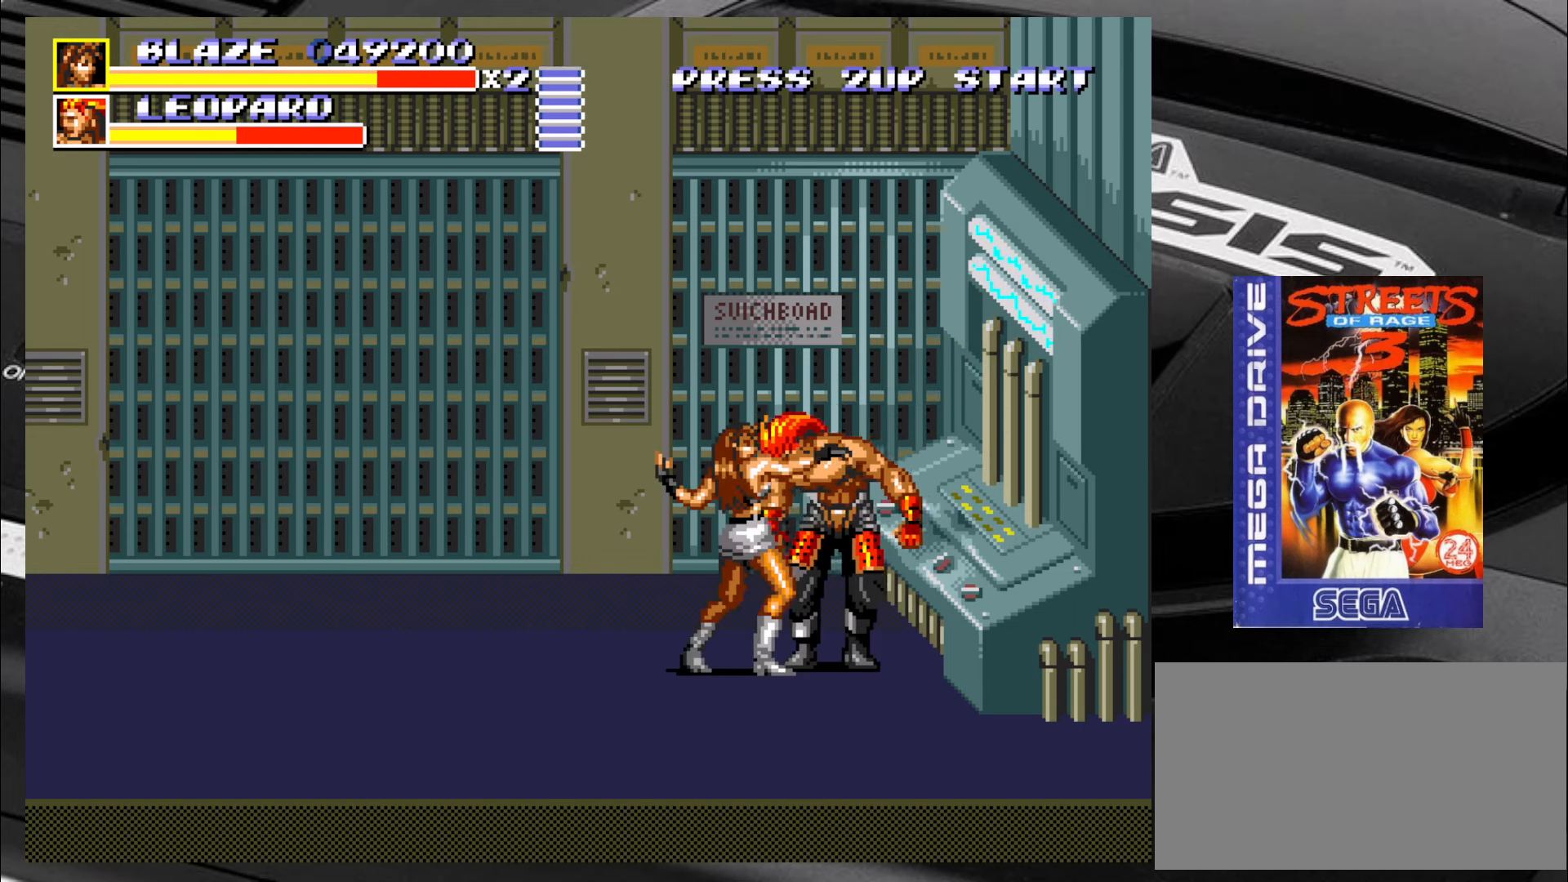
{"buttons": ["CIRCLE"], "left_stick": "right", "events": [[17, "CIRCLE", "up"], [67, "CIRCLE", "down"], [150, "CIRCLE", "up"], [234, "CIRCLE", "down"], [267, "CIRCLE", "up"], [350, "CIRCLE", "down"], [400, "CIRCLE", "up"], [484, "CIRCLE", "down"]]}
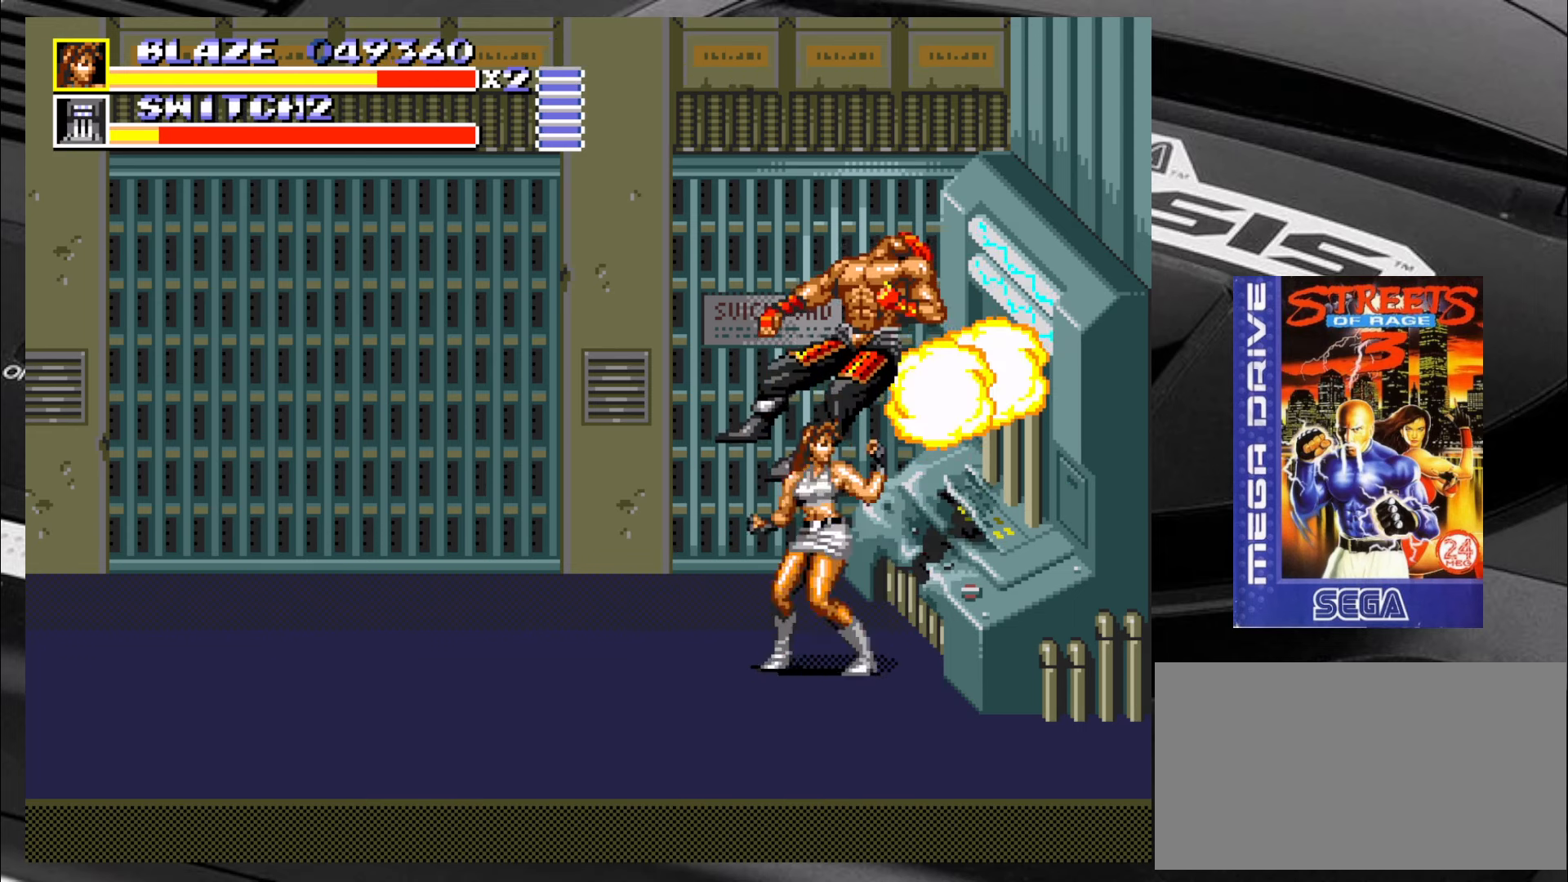
{"buttons": ["CROSS"], "left_stick": "right", "events": [[17, "CIRCLE", "up"], [150, "left_stick", "center"], [300, "left_stick", "right"], [350, "CROSS", "down"], [383, "CROSS", "up"], [483, "CROSS", "down"]]}
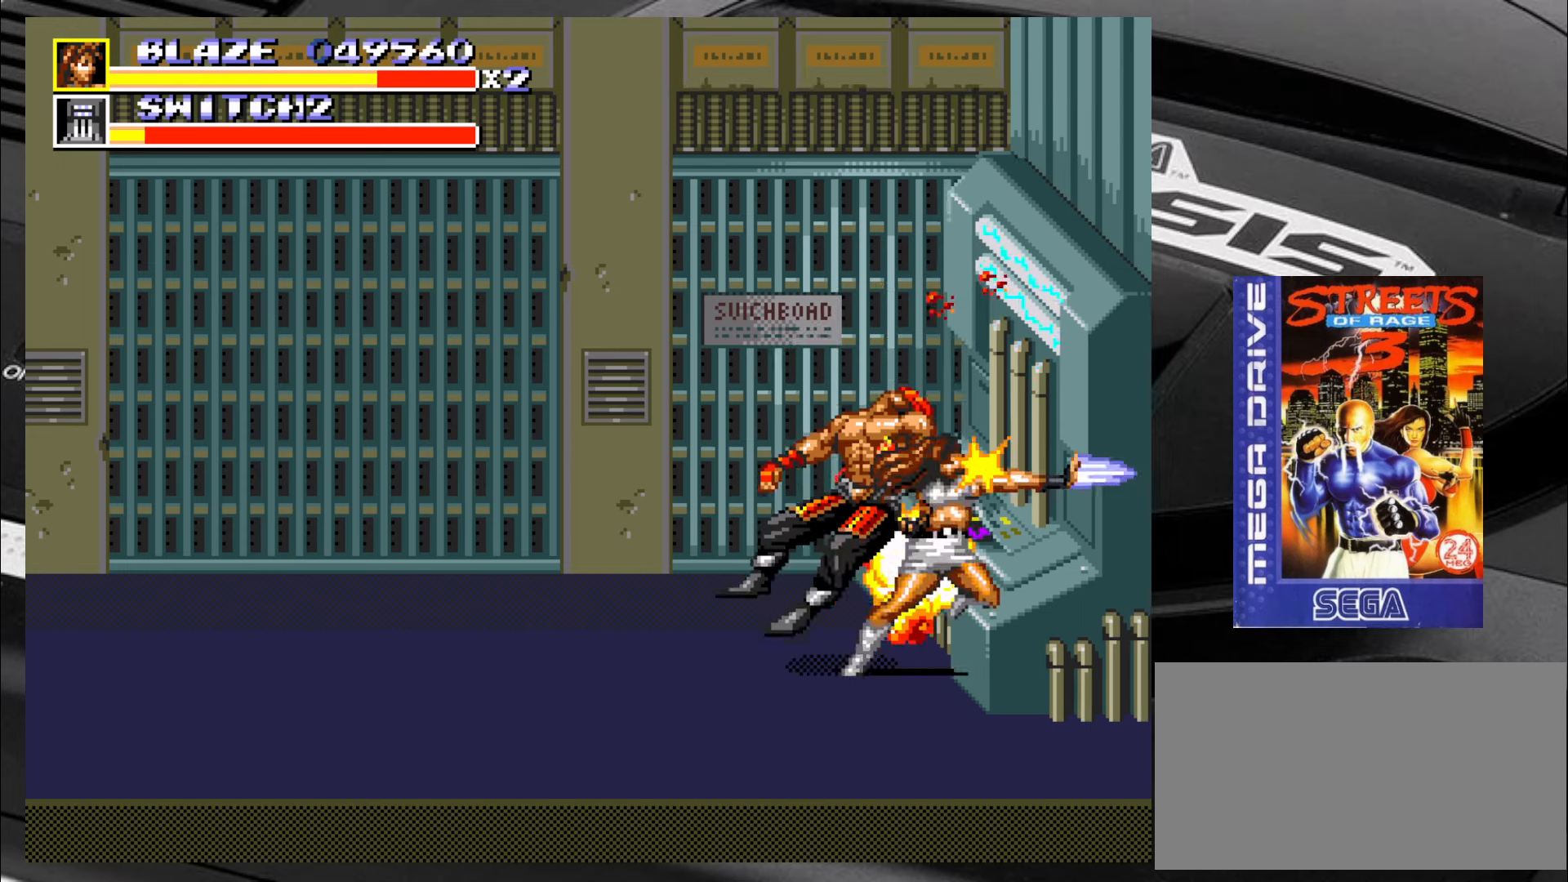
{"buttons": [], "left_stick": "center", "events": [[16, "CROSS", "up"], [66, "CROSS", "down"], [133, "CROSS", "up"], [233, "CROSS", "down"], [266, "CROSS", "up"], [416, "left_stick", "center"]]}
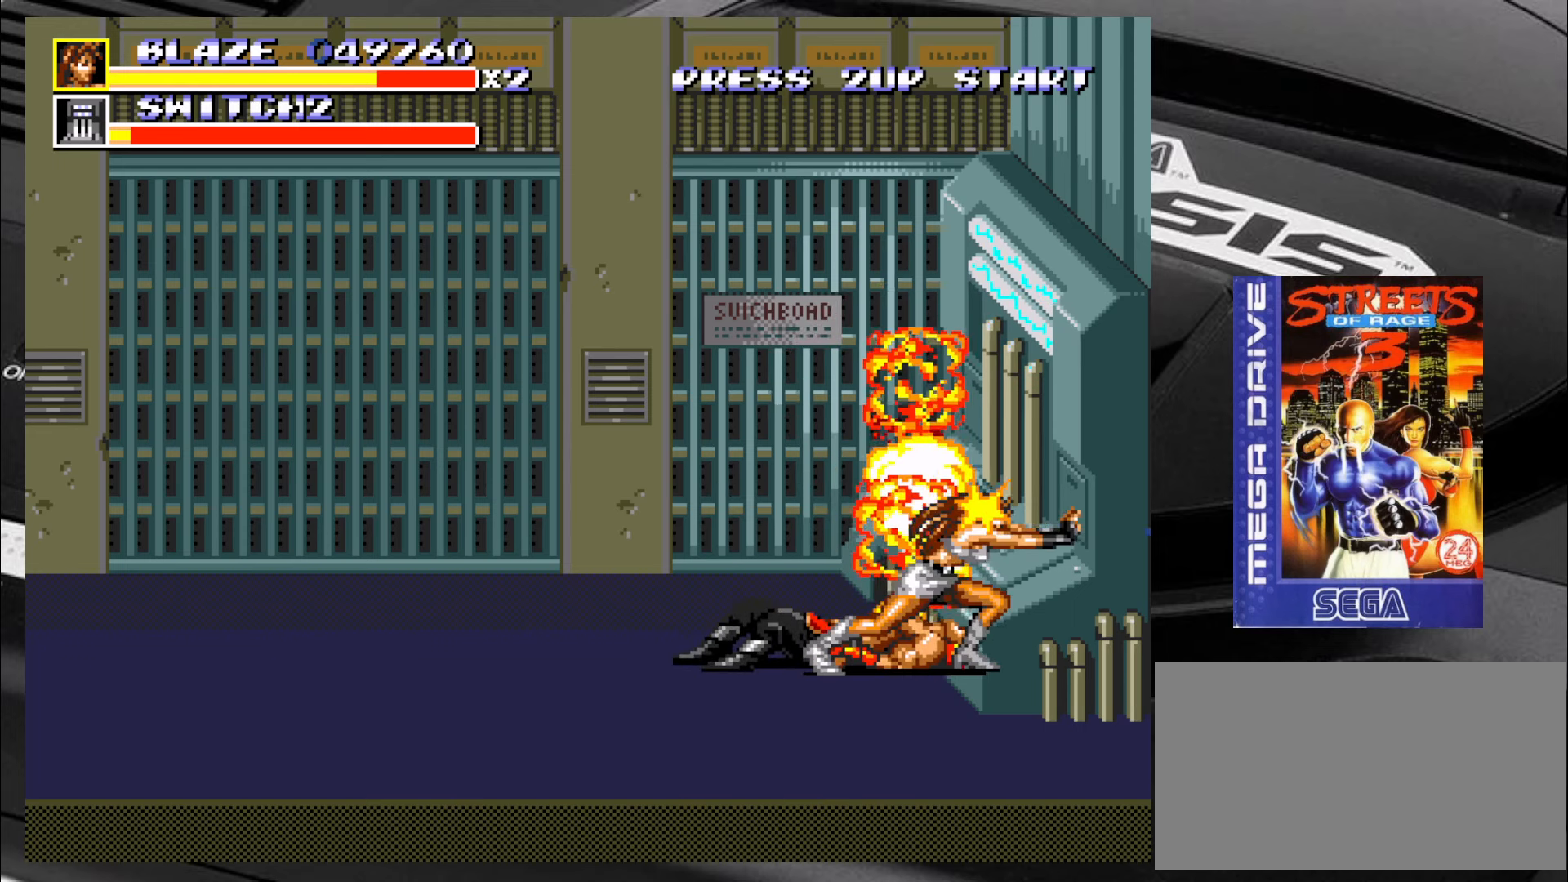
{"buttons": [], "left_stick": "center", "events": []}
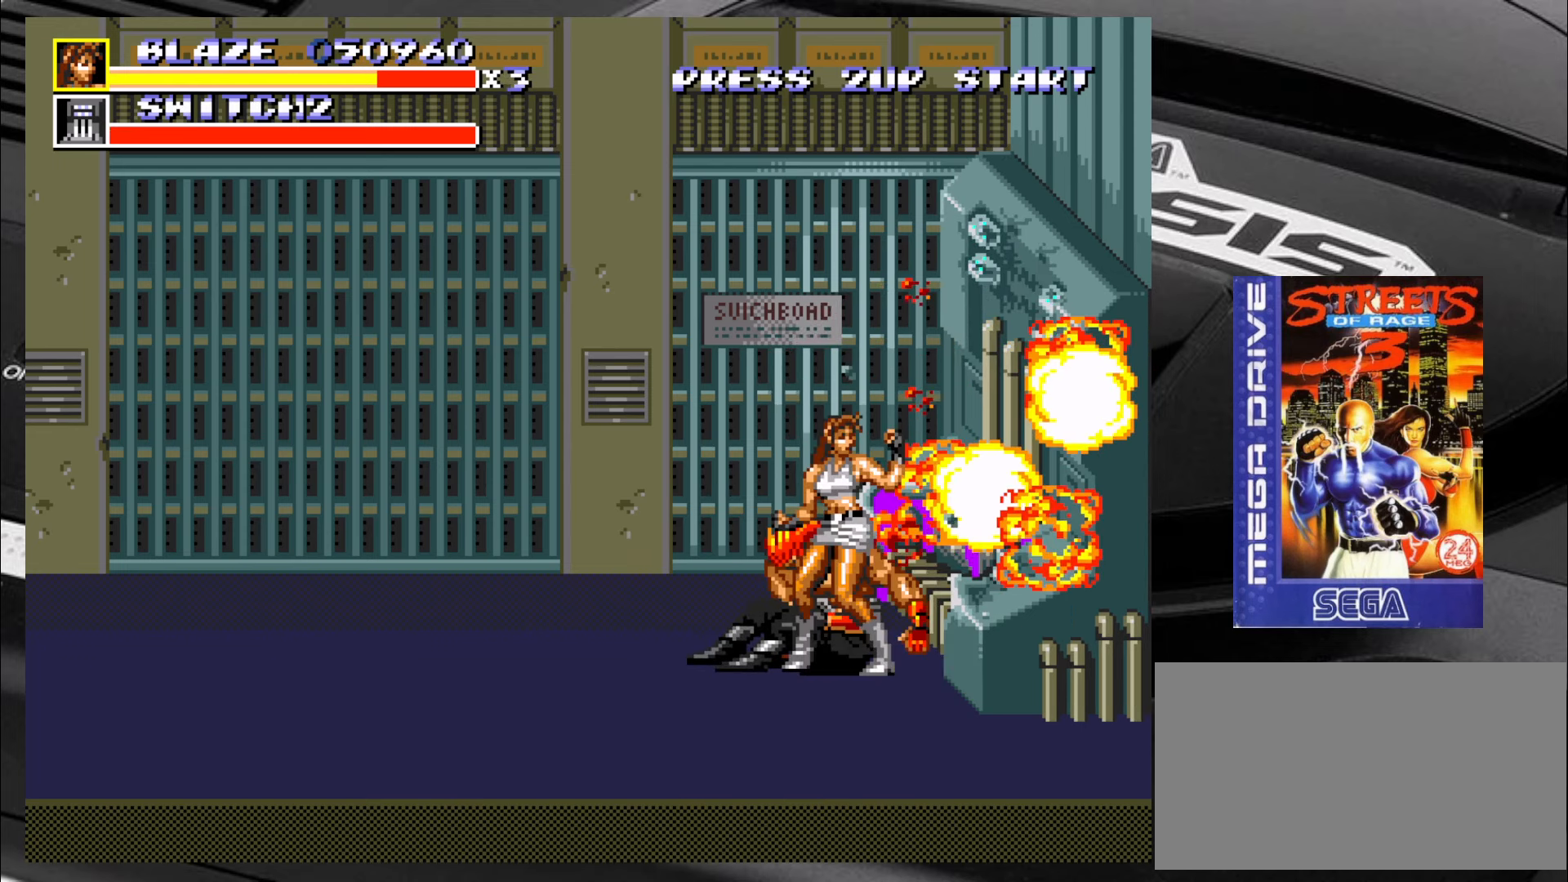
{"buttons": [], "left_stick": "down-left", "events": [[200, "left_stick", "down-left"]]}
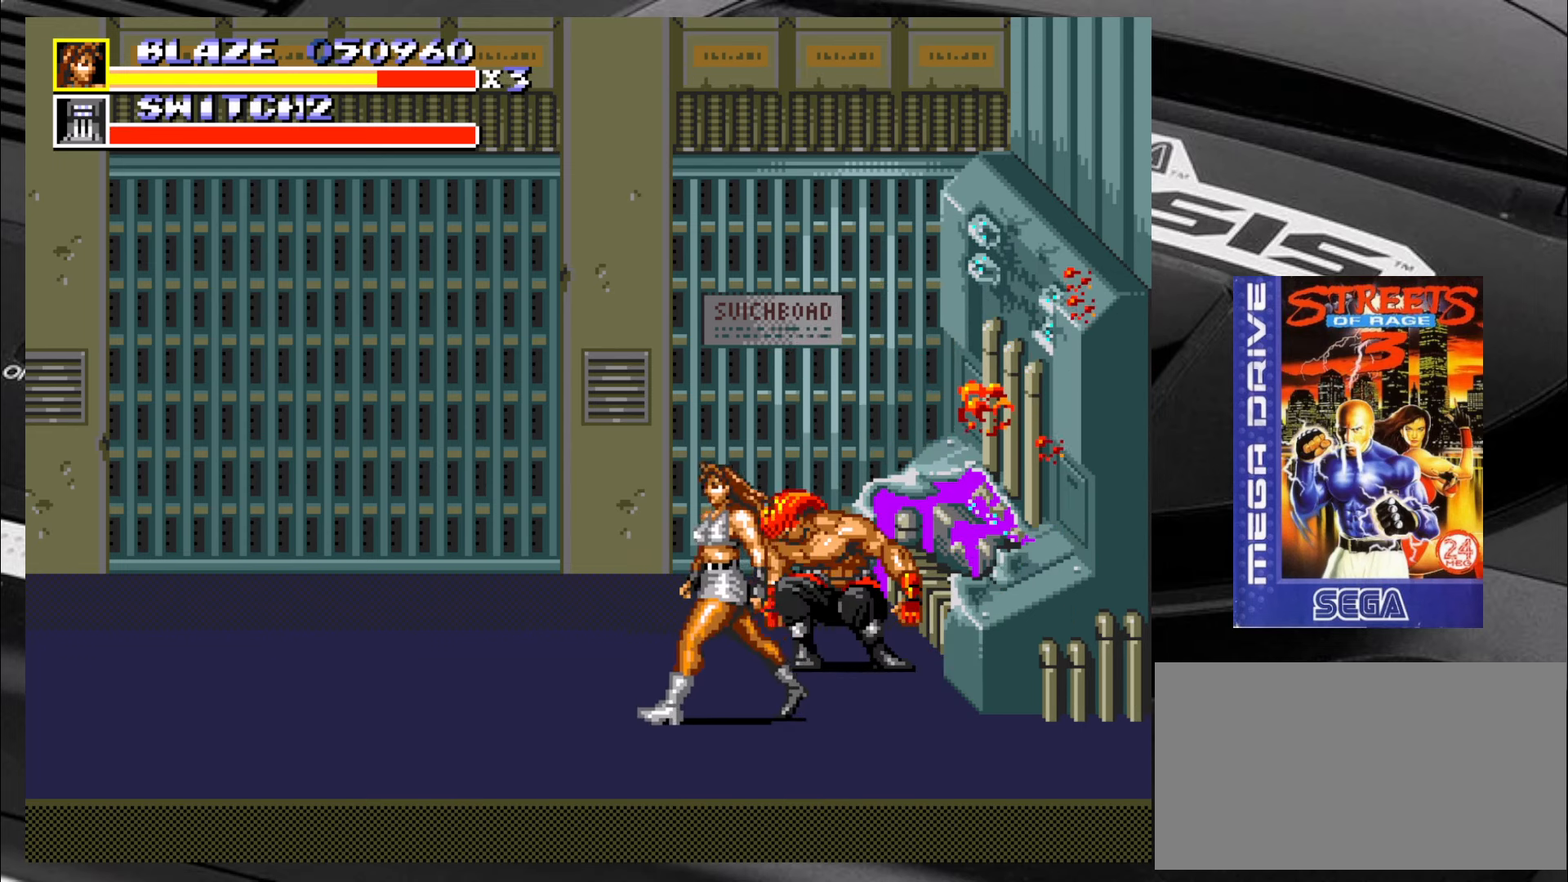
{"buttons": [], "left_stick": "up-right", "events": [[316, "left_stick", "up"], [366, "left_stick", "up-right"]]}
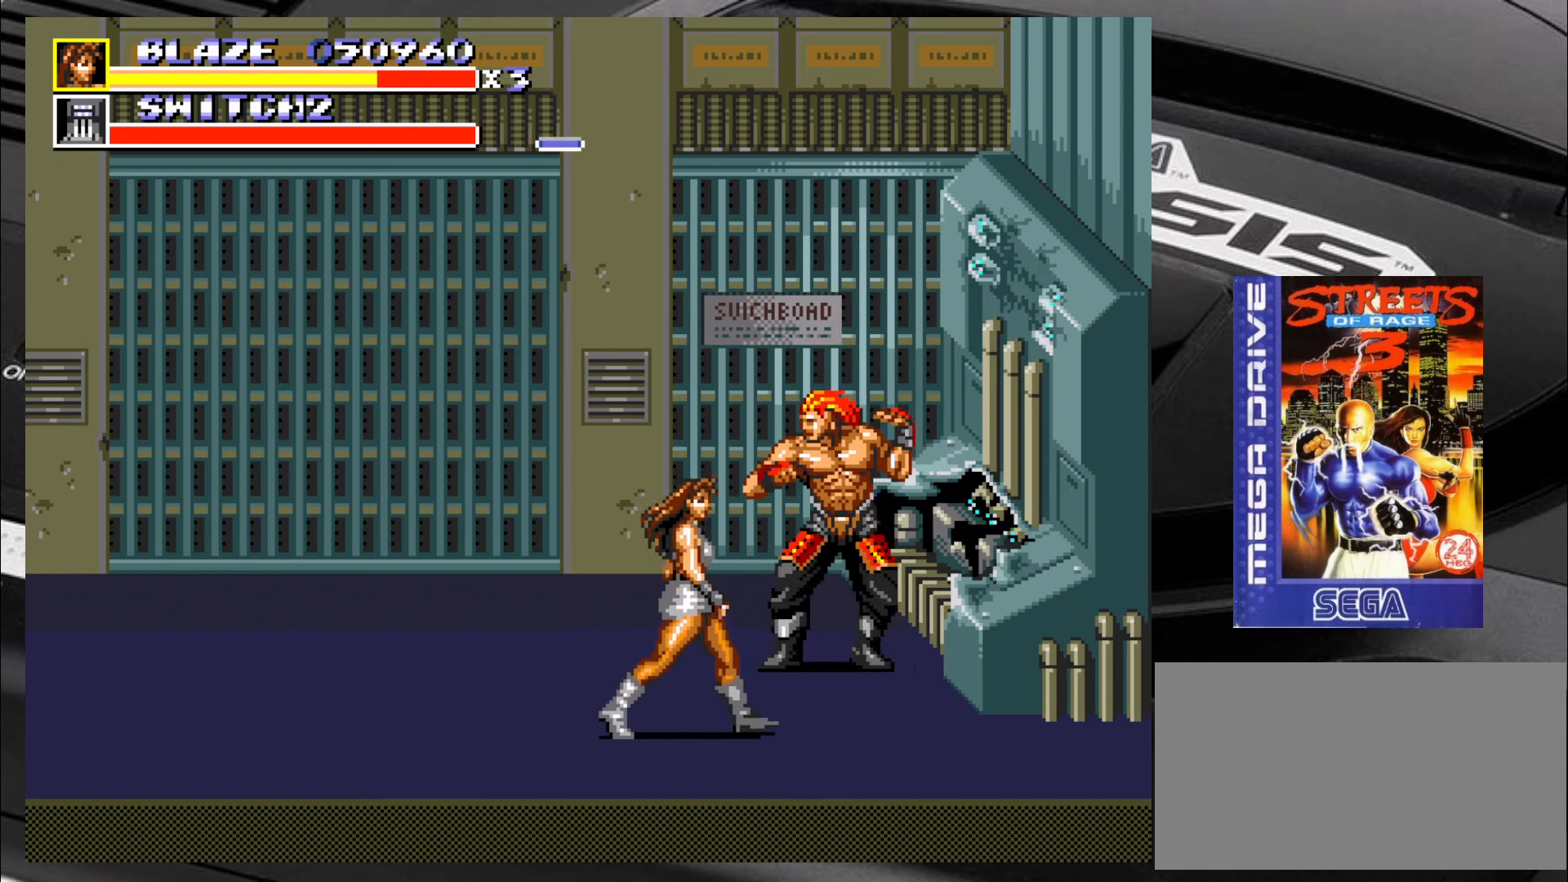
{"buttons": [], "left_stick": "up-right", "events": [[33, "CIRCLE", "down"], [116, "CIRCLE", "up"]]}
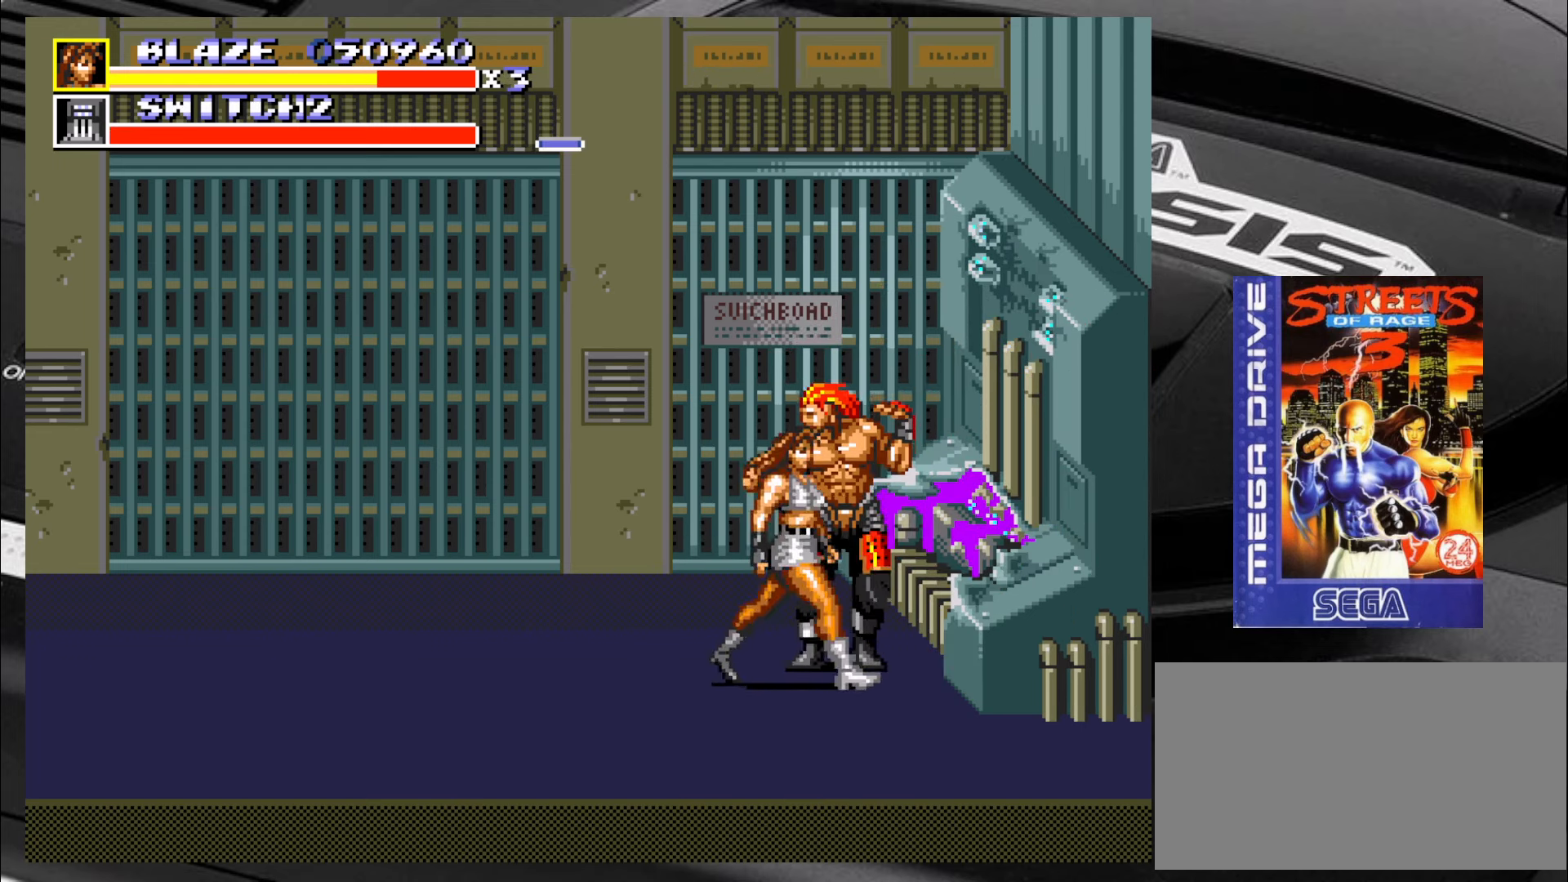
{"buttons": ["CIRCLE"], "left_stick": "up-right", "events": [[66, "CIRCLE", "down"], [100, "CIRCLE", "up"], [183, "CIRCLE", "down"], [233, "CIRCLE", "up"], [316, "CIRCLE", "down"], [350, "CIRCLE", "up"], [433, "CIRCLE", "down"]]}
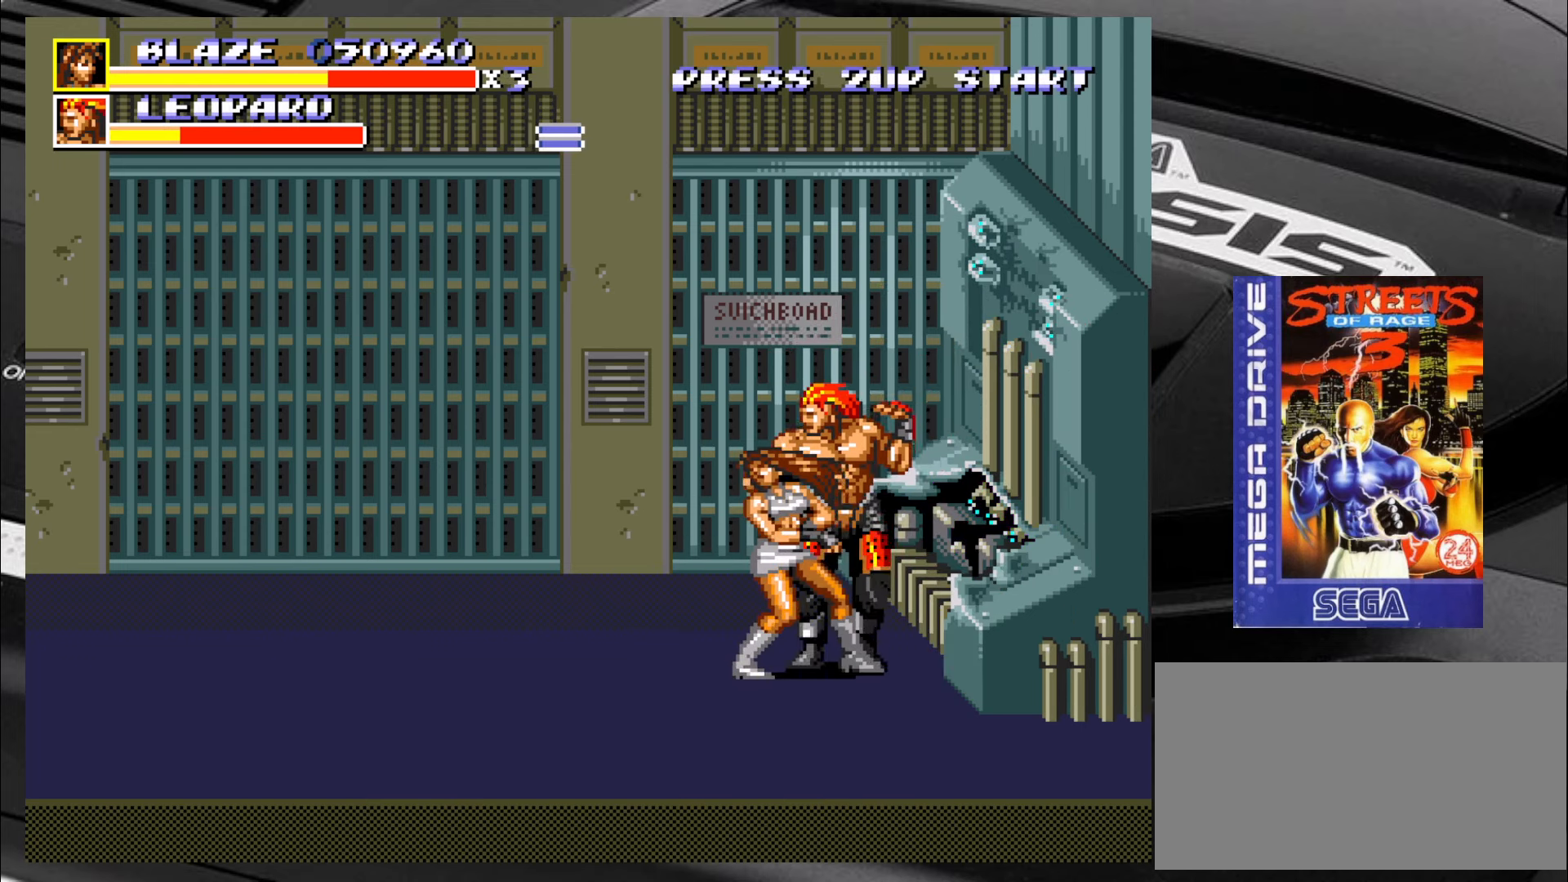
{"buttons": ["CIRCLE"], "left_stick": "up-right", "events": [[33, "CIRCLE", "up"], [66, "CIRCLE", "down"], [100, "CIRCLE", "up"], [183, "CIRCLE", "down"], [233, "CIRCLE", "up"], [316, "CIRCLE", "down"], [400, "CIRCLE", "up"], [433, "CIRCLE", "down"]]}
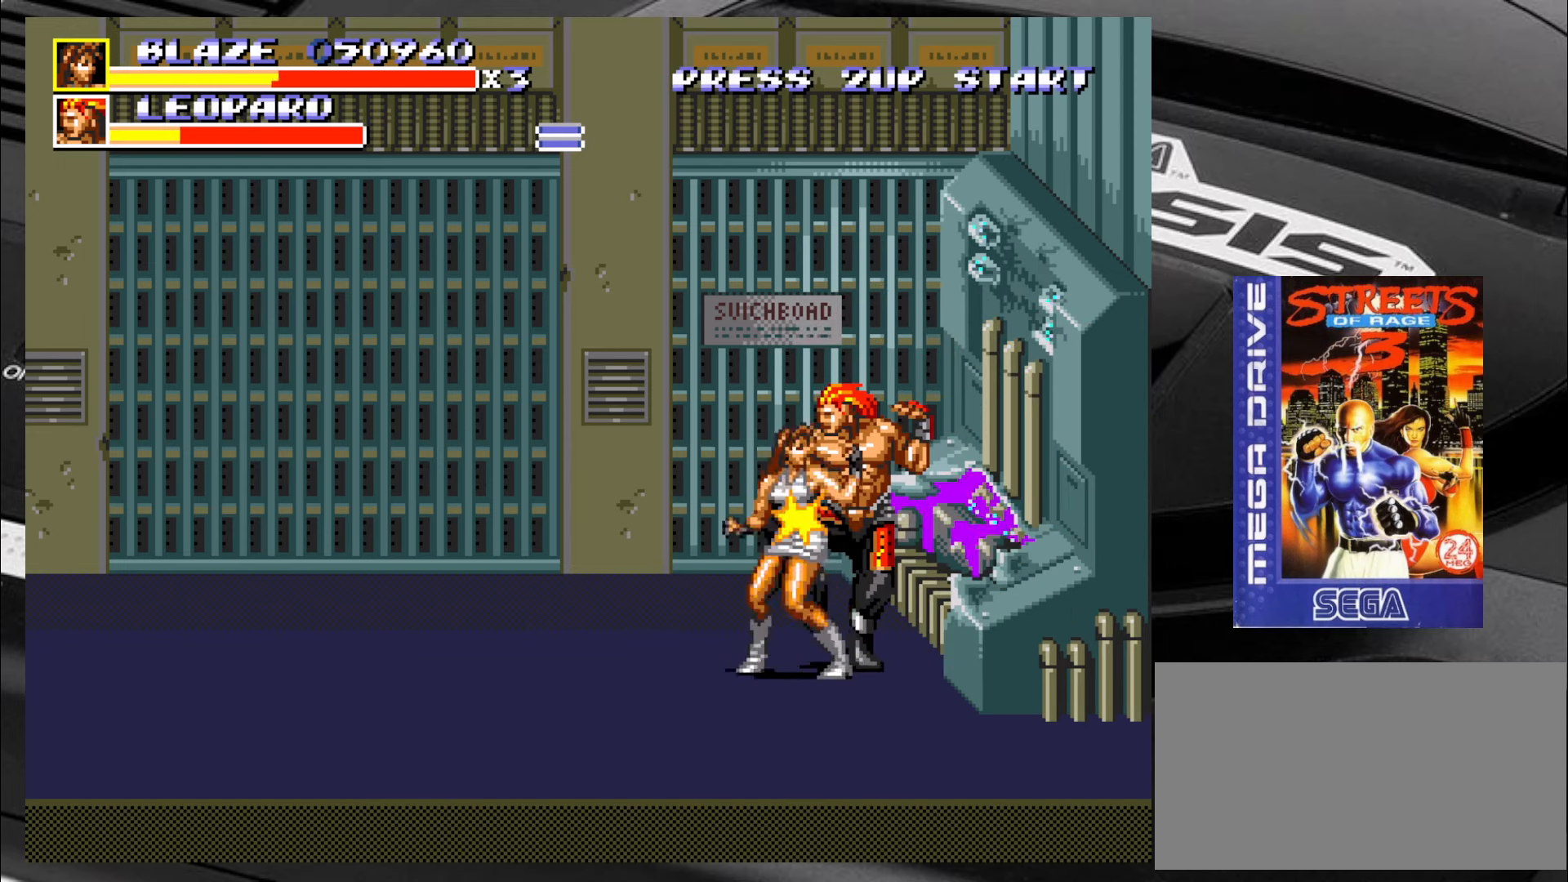
{"buttons": [], "left_stick": "up-right", "events": [[16, "CIRCLE", "up"], [50, "CIRCLE", "down"], [100, "CIRCLE", "up"], [183, "CIRCLE", "down"], [216, "CIRCLE", "up"], [300, "CIRCLE", "down"], [333, "CIRCLE", "up"], [433, "CIRCLE", "down"], [466, "CIRCLE", "up"]]}
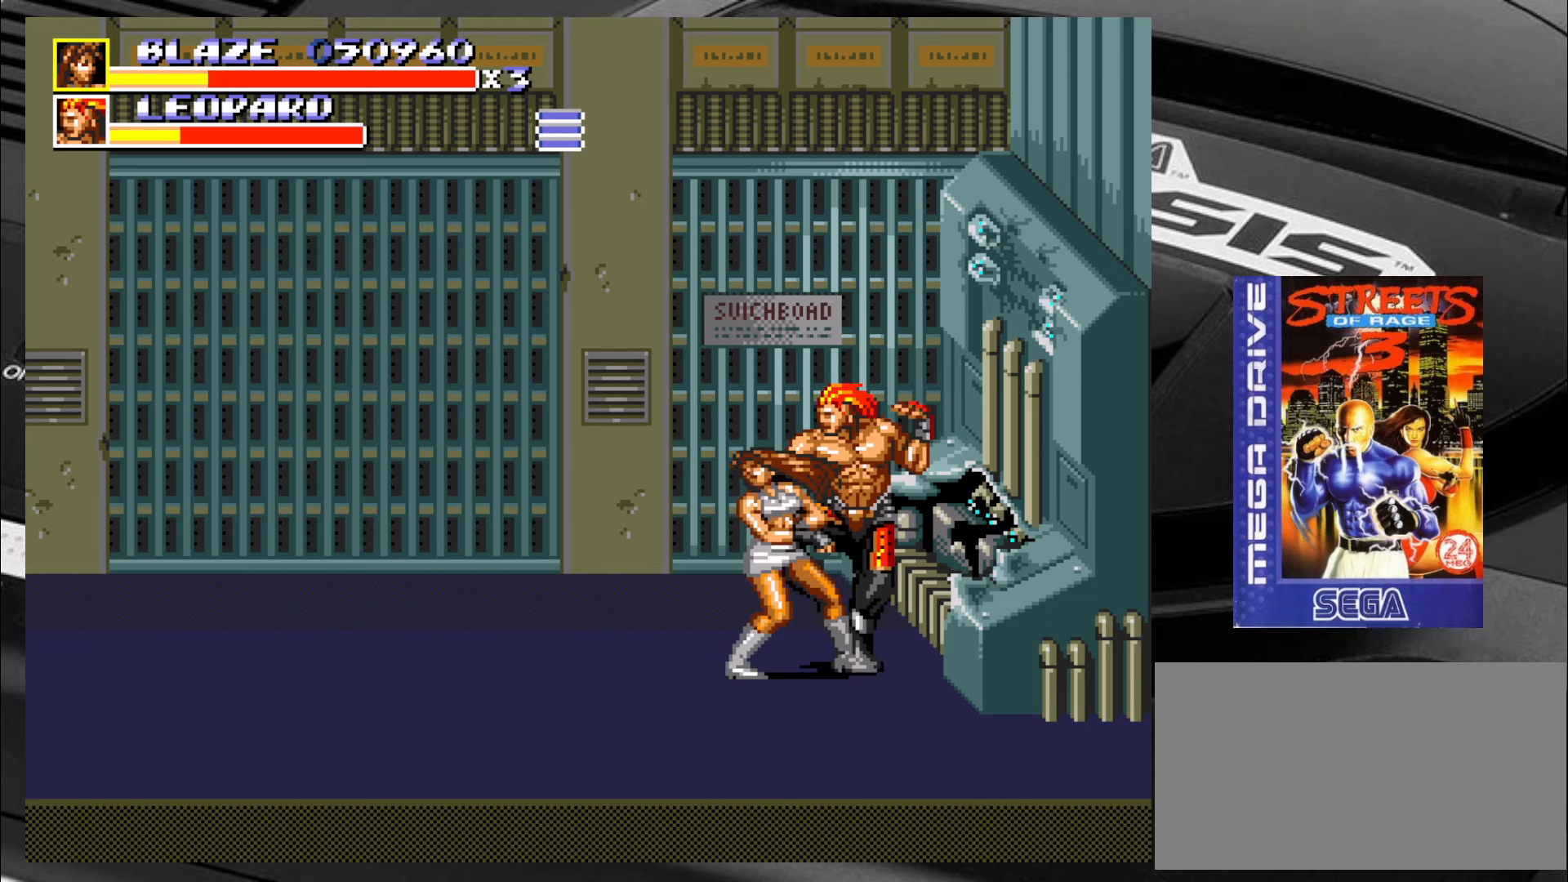
{"buttons": ["CROSS"], "left_stick": "up-right", "events": [[83, "CROSS", "down"], [217, "CROSS", "up"], [250, "CROSS", "down"], [333, "CROSS", "up"], [383, "CROSS", "down"], [417, "CROSS", "up"], [500, "CROSS", "down"]]}
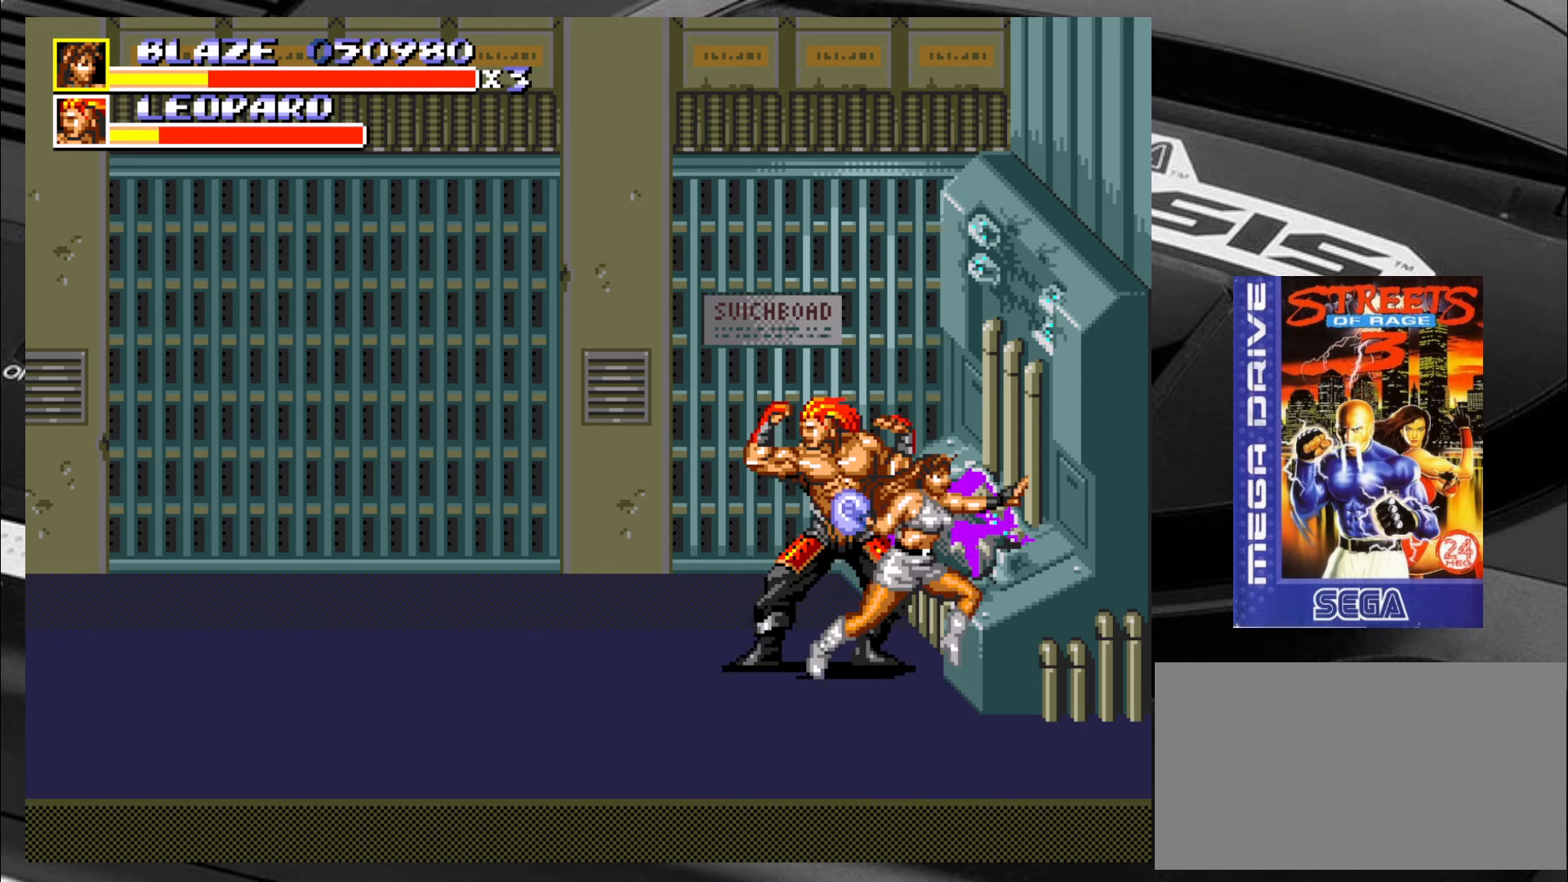
{"buttons": [], "left_stick": "left", "events": [[50, "CROSS", "up"], [83, "CROSS", "down"], [167, "CROSS", "up"], [217, "CROSS", "down"], [250, "CROSS", "up"], [333, "CROSS", "down"], [333, "left_stick", "center"], [367, "CROSS", "up"], [450, "left_stick", "left"]]}
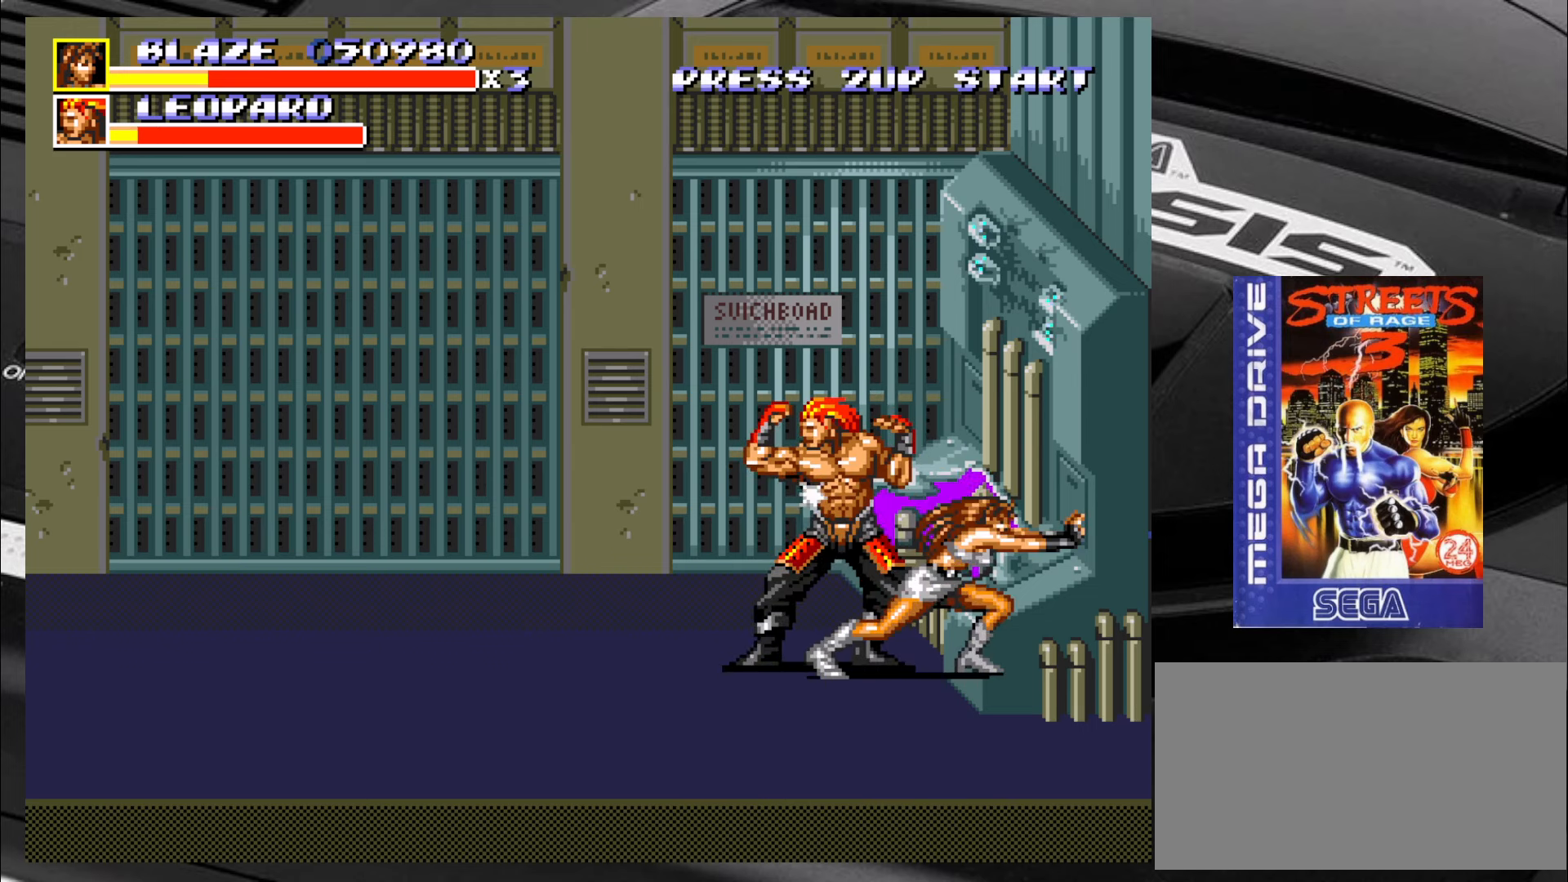
{"buttons": ["CIRCLE"], "left_stick": "up-right", "events": [[33, "CIRCLE", "down"], [117, "CIRCLE", "up"], [117, "left_stick", "up-right"], [167, "CIRCLE", "down"], [200, "CIRCLE", "up"], [283, "CIRCLE", "down"], [333, "CIRCLE", "up"], [417, "CIRCLE", "down"], [450, "CIRCLE", "up"], [483, "CIRCLE", "down"]]}
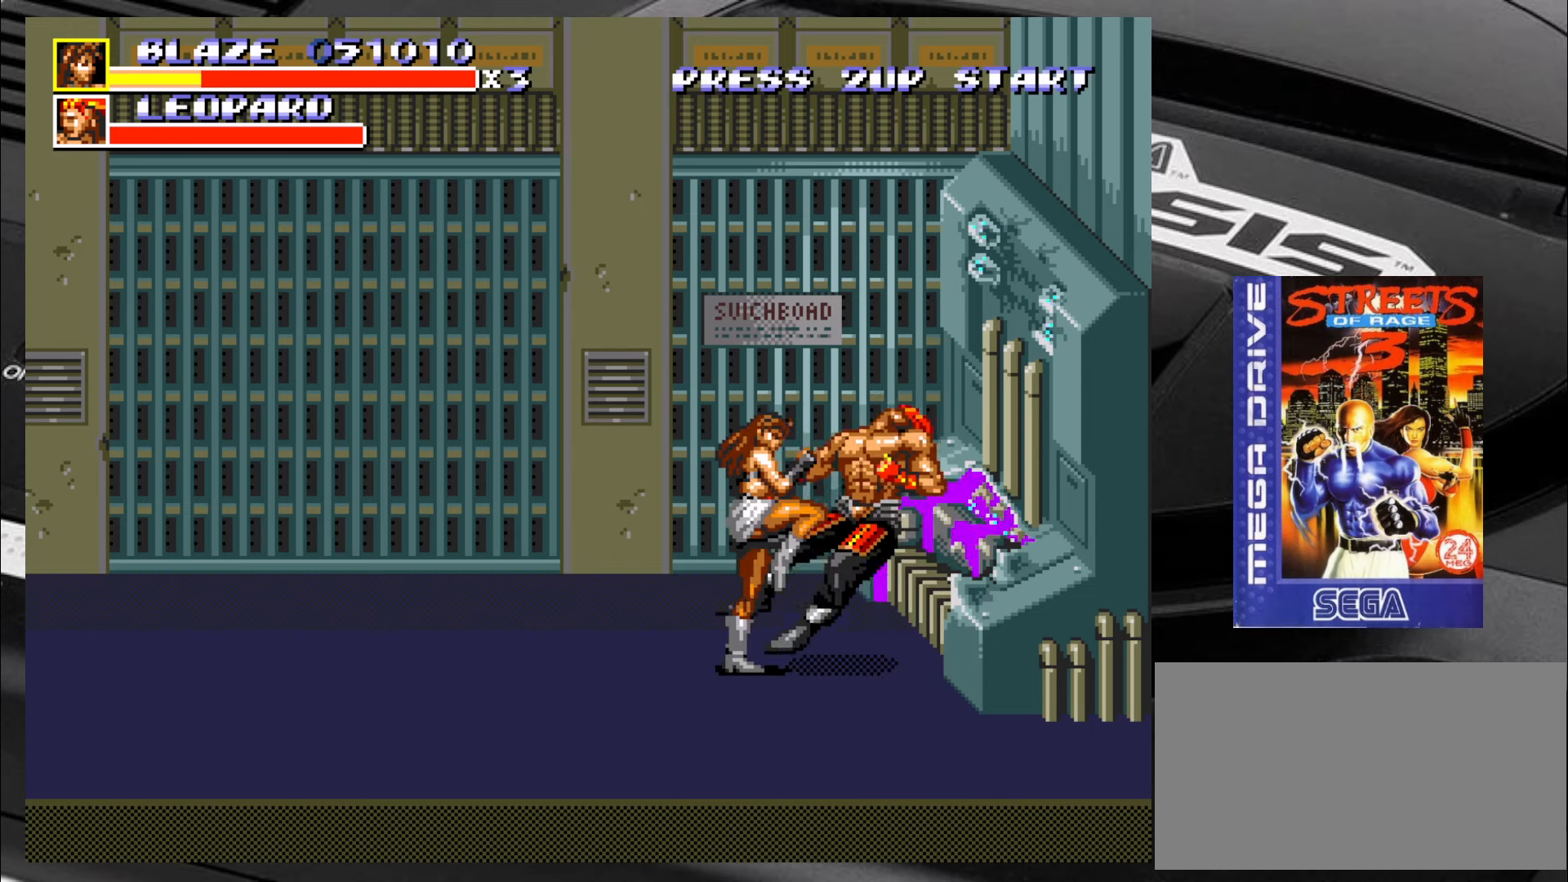
{"buttons": ["CIRCLE"], "left_stick": "up-right", "events": [[67, "CIRCLE", "up"], [117, "CIRCLE", "down"], [200, "CIRCLE", "up"], [233, "CIRCLE", "down"], [283, "CIRCLE", "up"], [367, "CIRCLE", "down"], [400, "CIRCLE", "up"], [483, "CIRCLE", "down"]]}